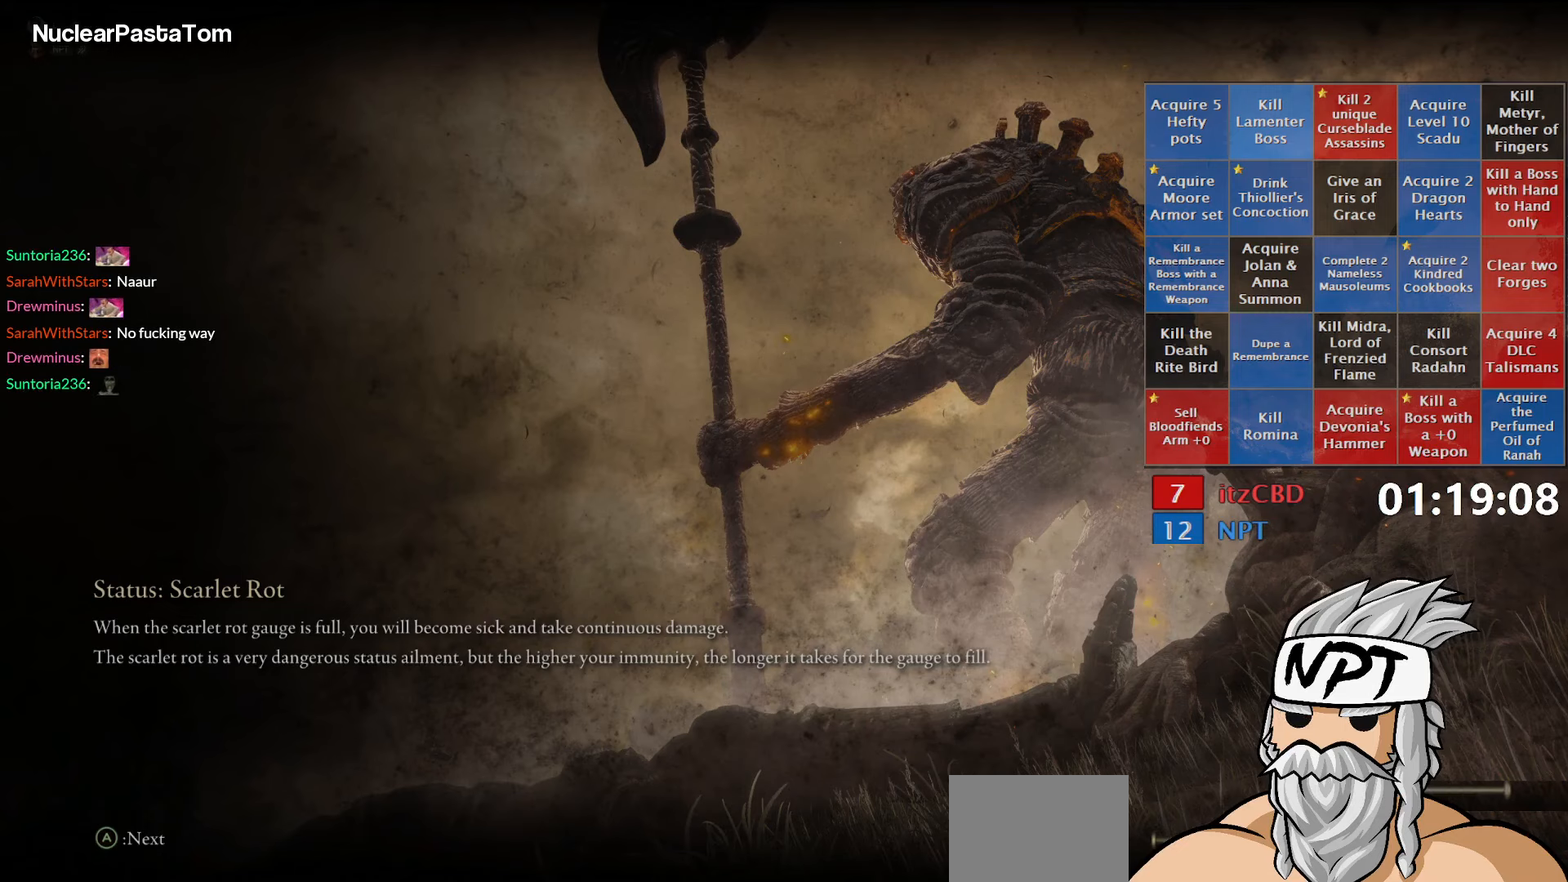
Gameplay with a controller (Xbox layout); each line is a JSON object with the inputs held at the frame after it. "events" lists button and stick changes between this image and that frame as [ms after this image, input, new state], when the widget could be followed in between.
{"buttons": ["B"], "left_stick": "up", "right_stick": "center", "events": [[250, "left_stick", "up"], [417, "B", "down"]]}
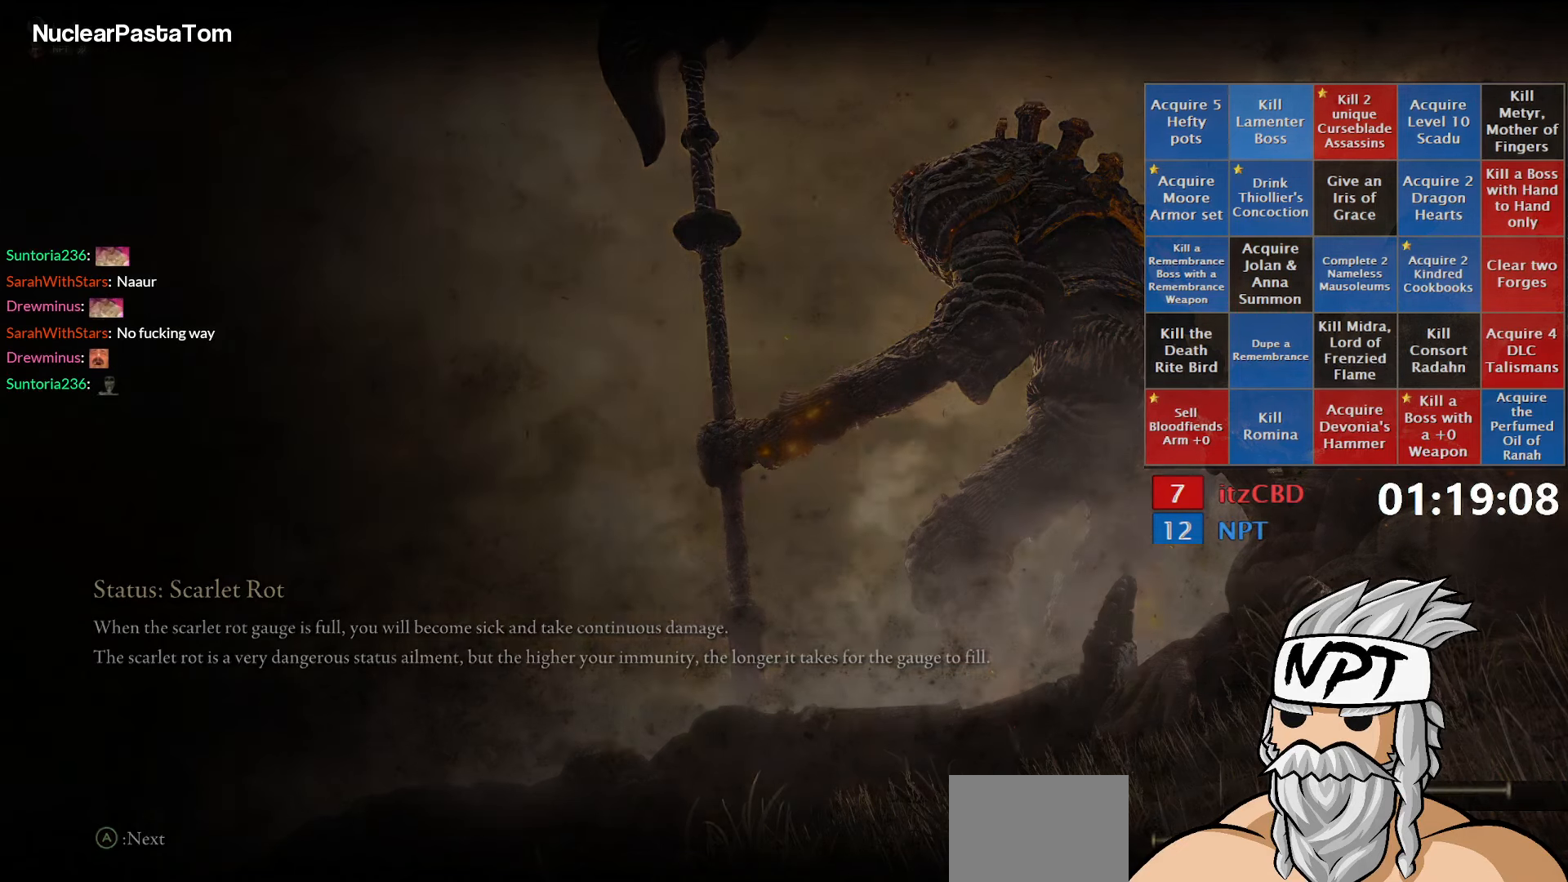
{"buttons": ["B"], "left_stick": "up", "right_stick": "center", "events": []}
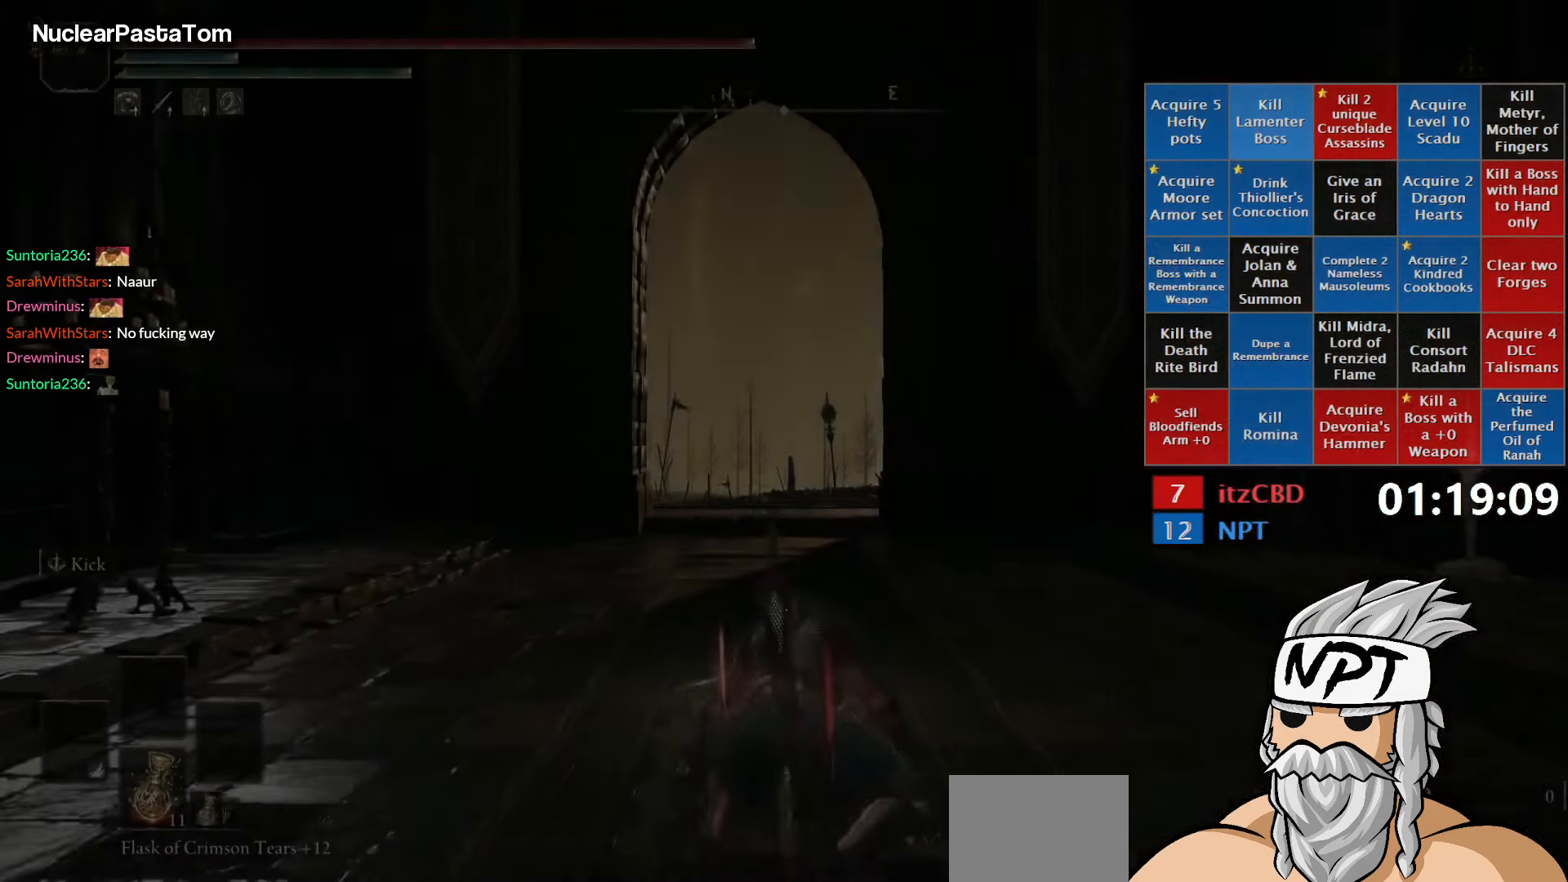
{"buttons": ["B"], "left_stick": "up", "right_stick": "right", "events": [[167, "right_stick", "down-right"], [467, "right_stick", "right"]]}
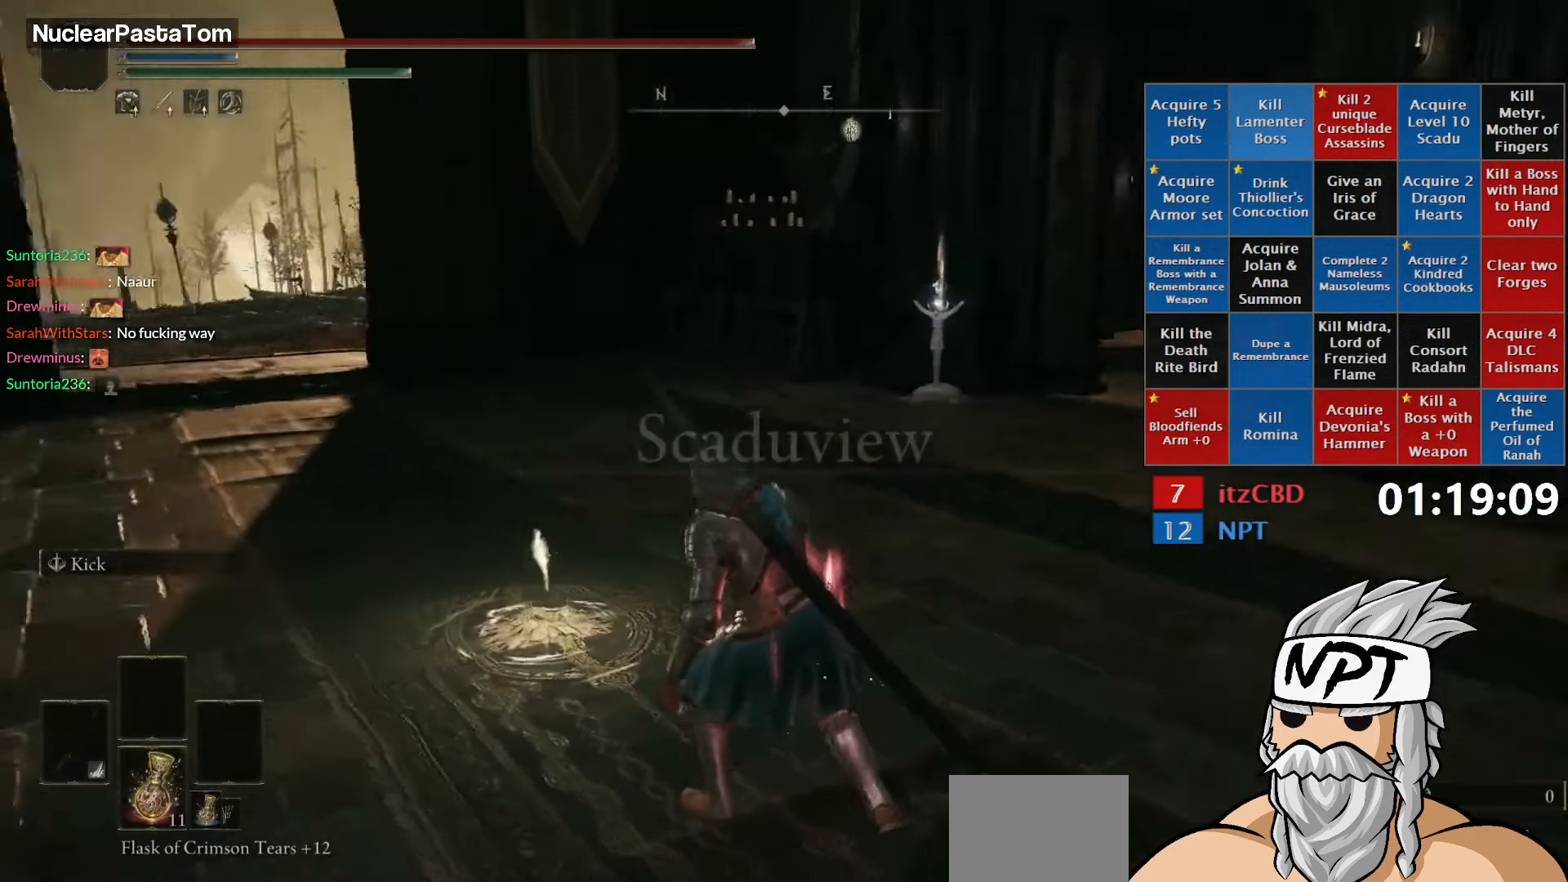
{"buttons": ["B"], "left_stick": "up", "right_stick": "center", "events": [[267, "right_stick", "center"]]}
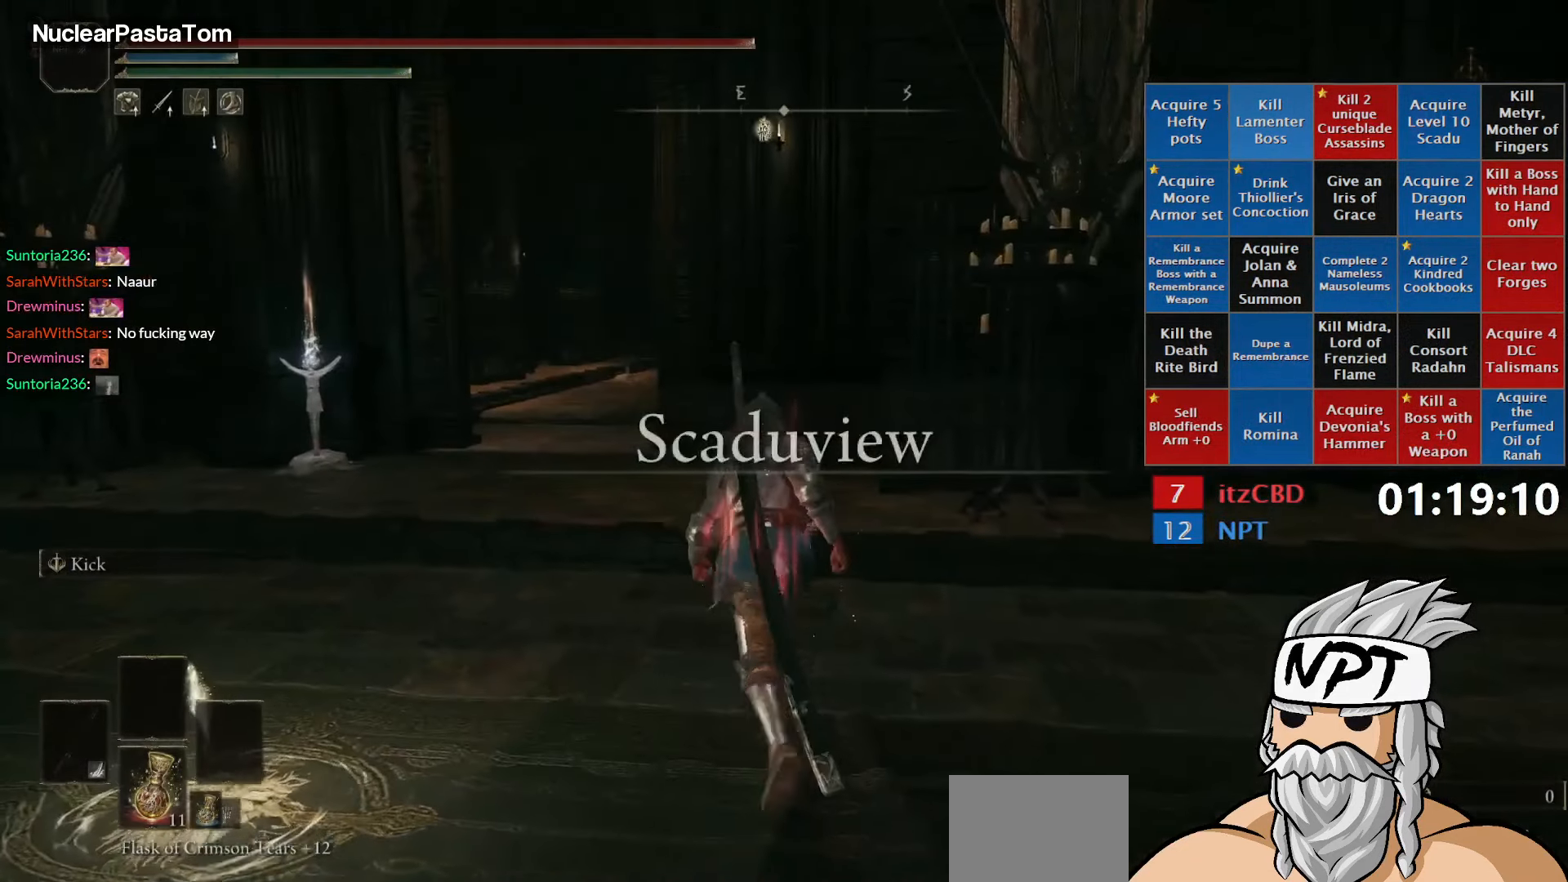
{"buttons": ["B"], "left_stick": "up", "right_stick": "center", "events": []}
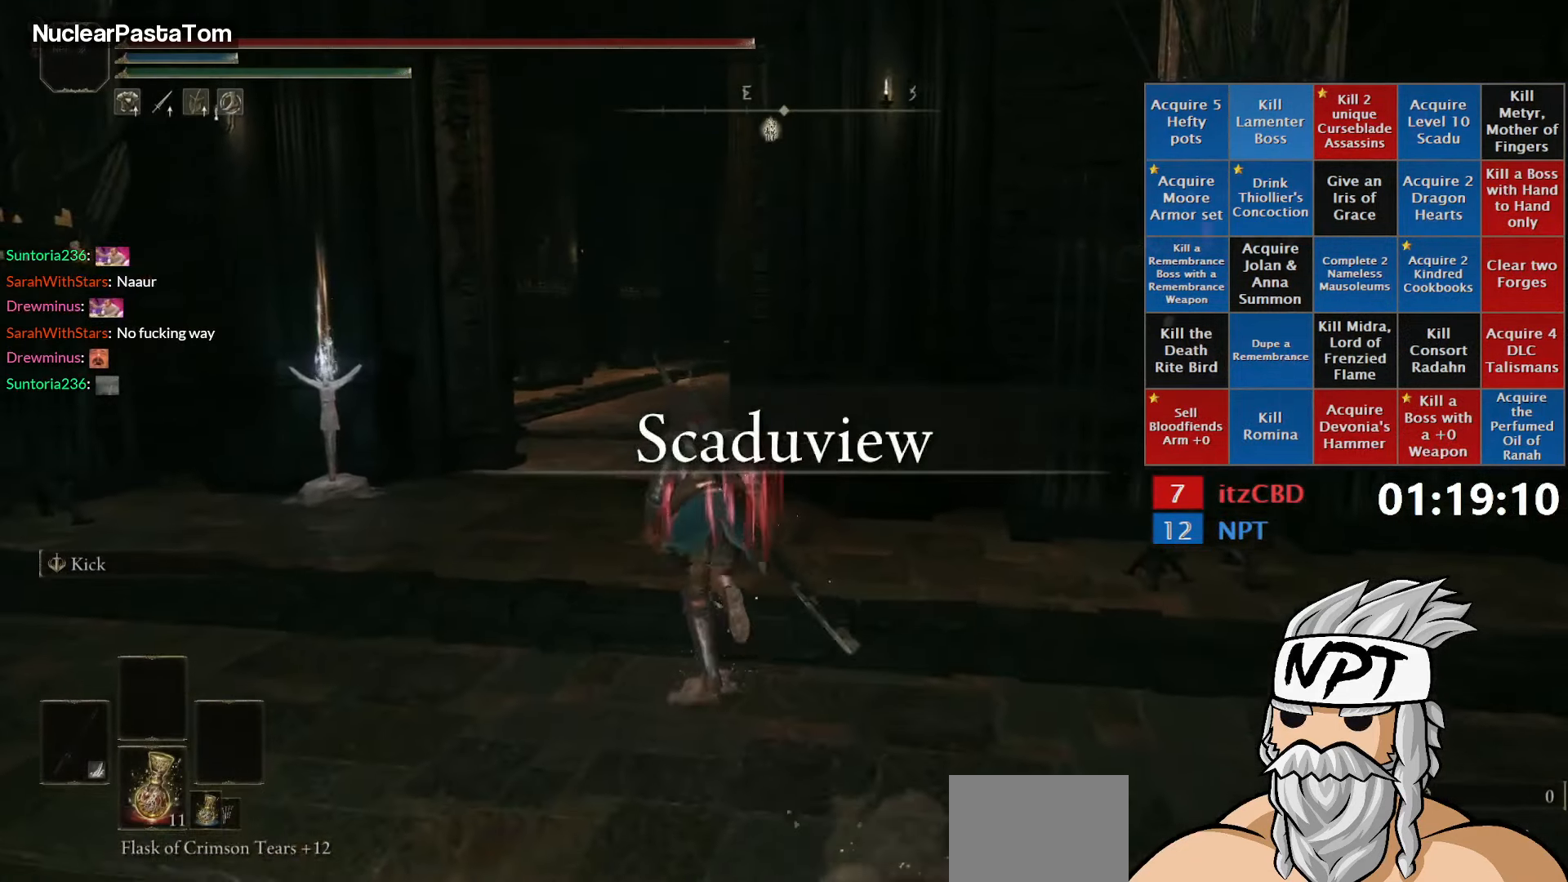
{"buttons": ["B"], "left_stick": "up", "right_stick": "right", "events": [[434, "right_stick", "right"]]}
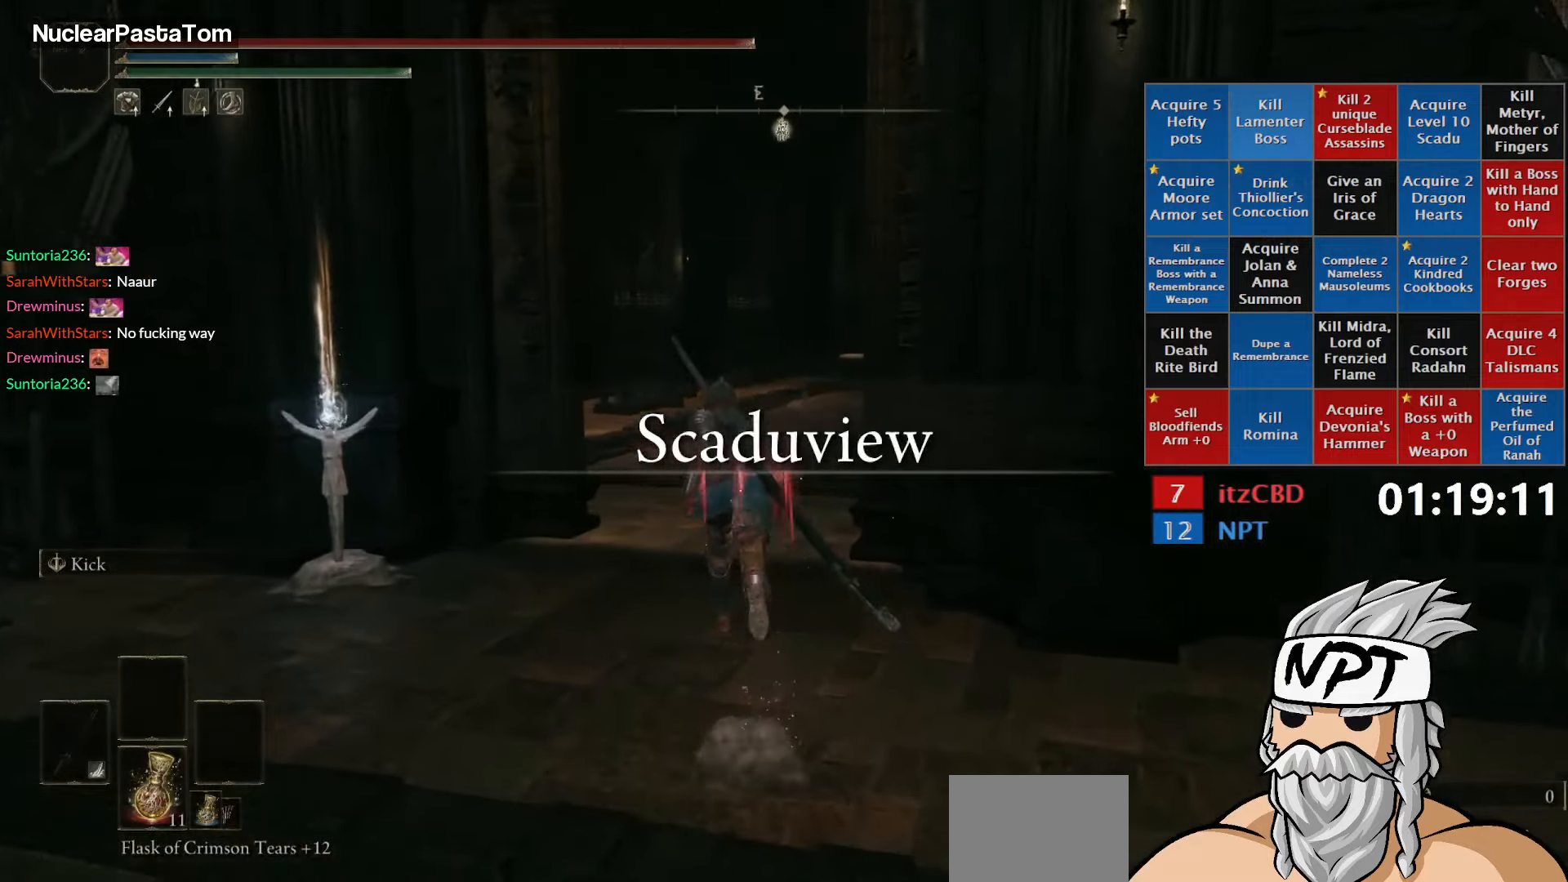
{"buttons": ["B"], "left_stick": "up", "right_stick": "right", "events": []}
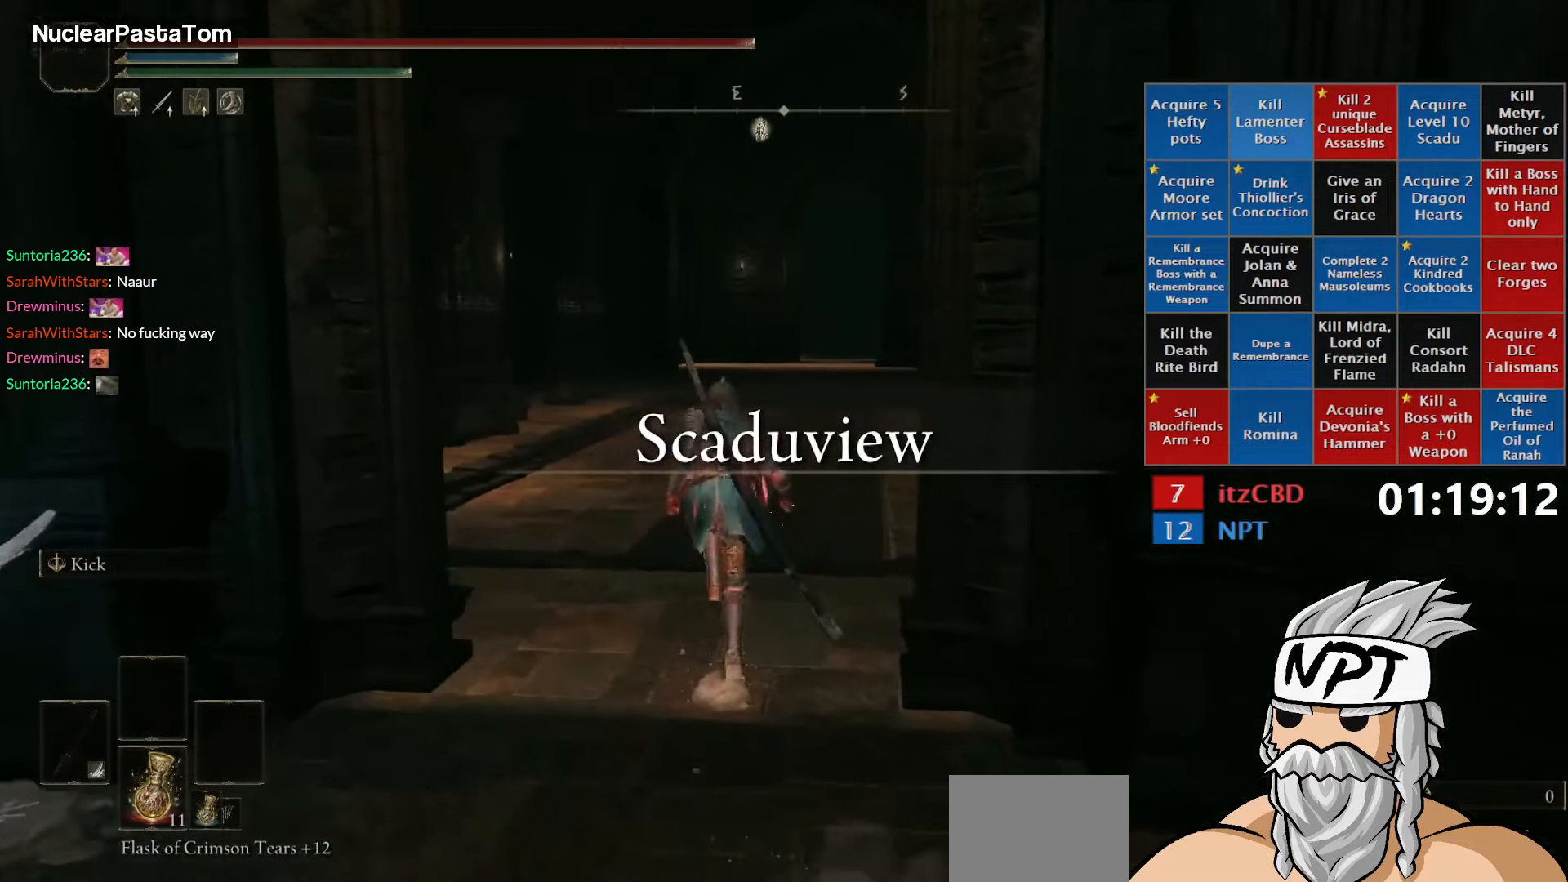
{"buttons": ["B"], "left_stick": "up", "right_stick": "center", "events": [[200, "right_stick", "center"]]}
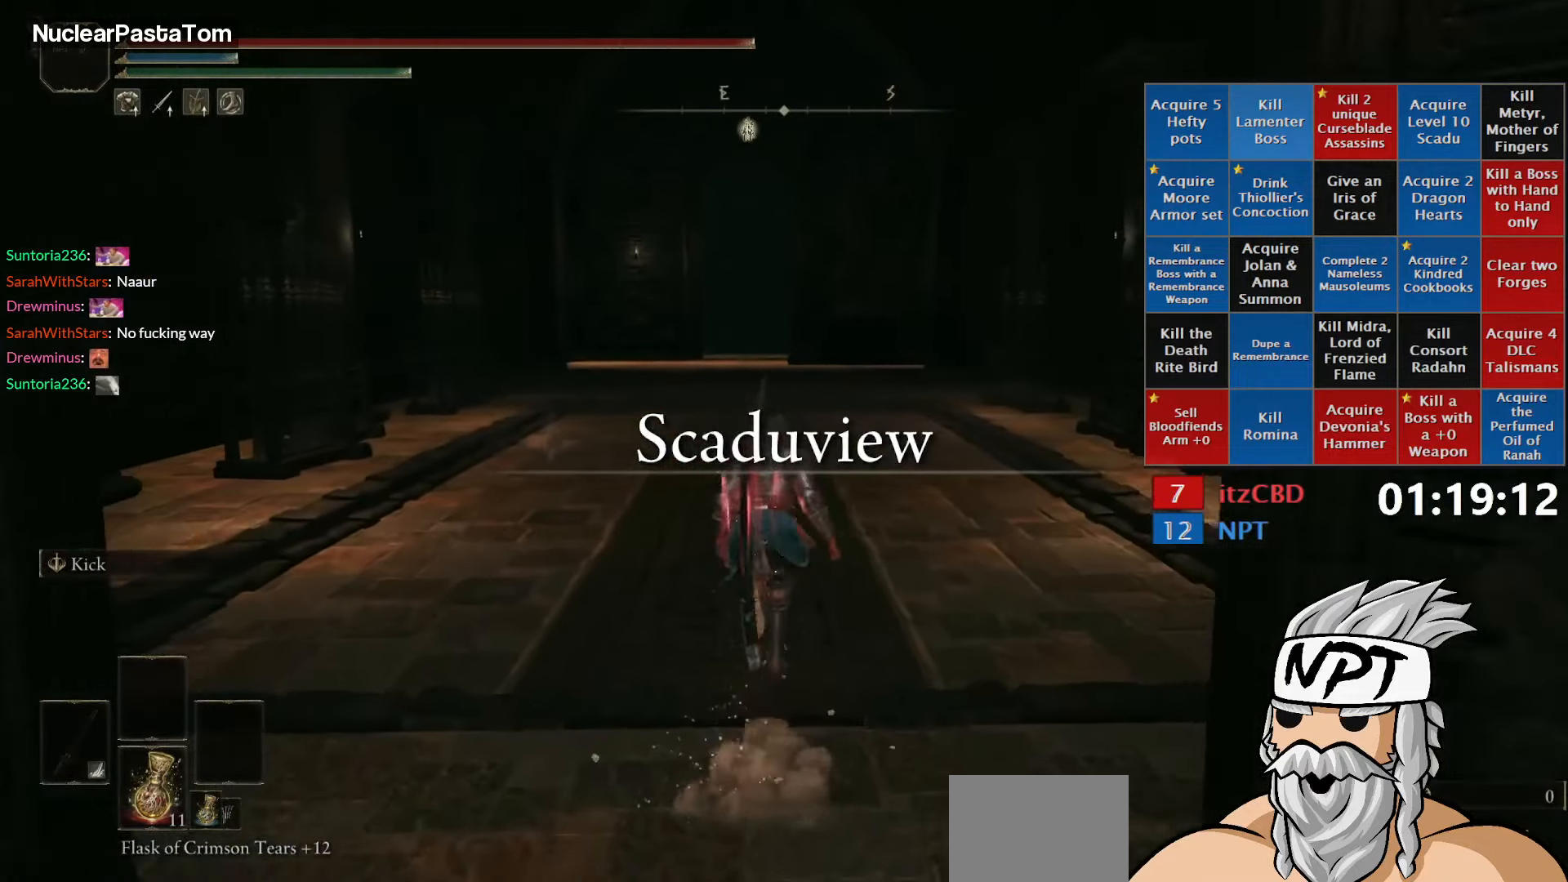
{"buttons": ["B"], "left_stick": "up", "right_stick": "center", "events": []}
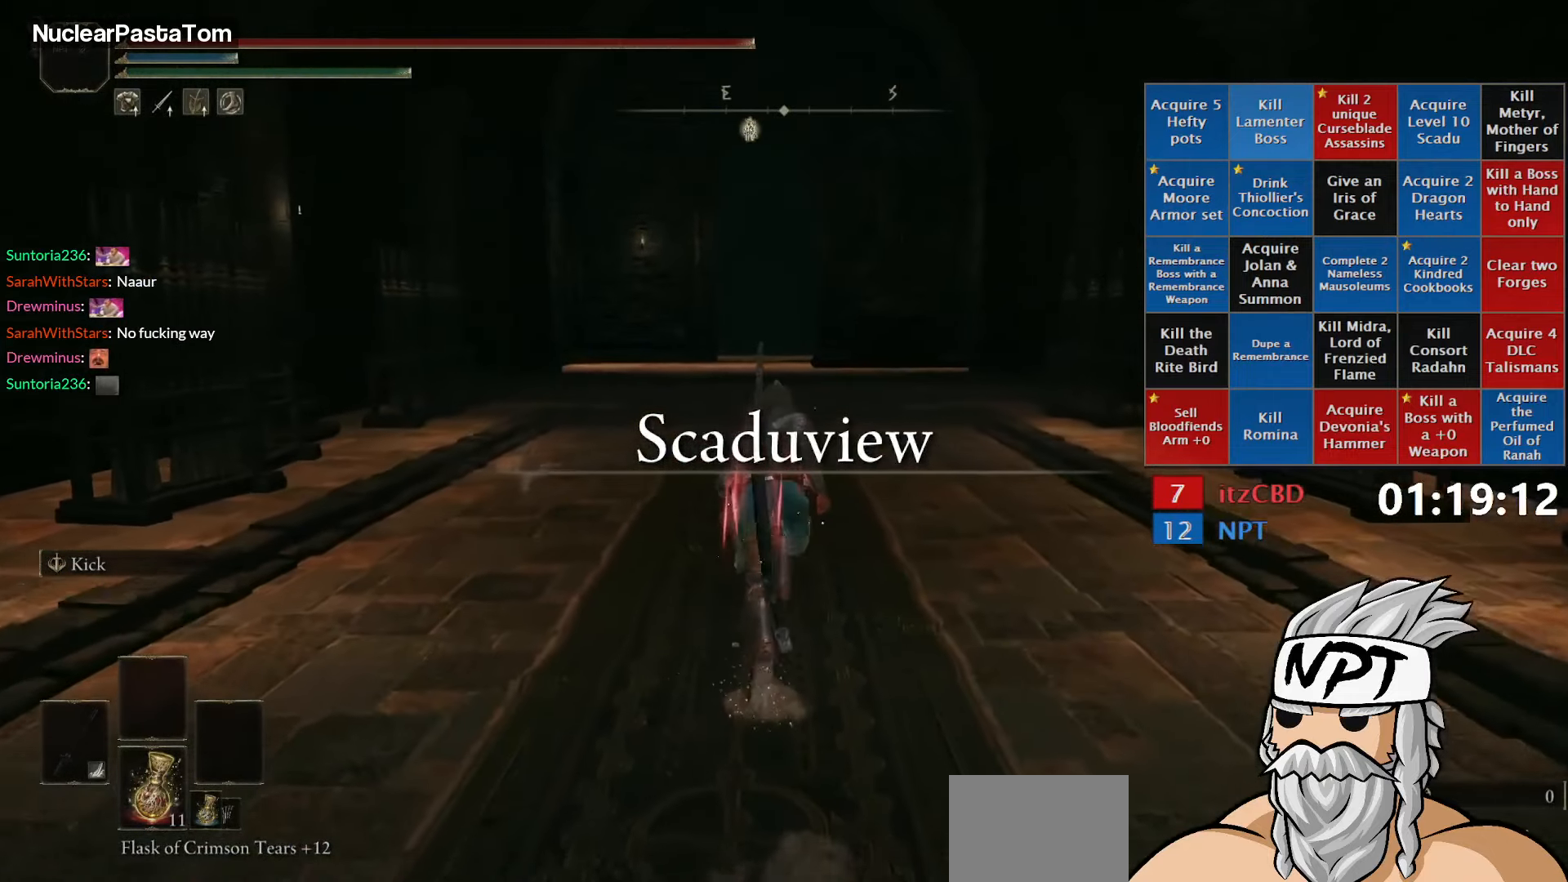
{"buttons": ["B"], "left_stick": "up", "right_stick": "center", "events": []}
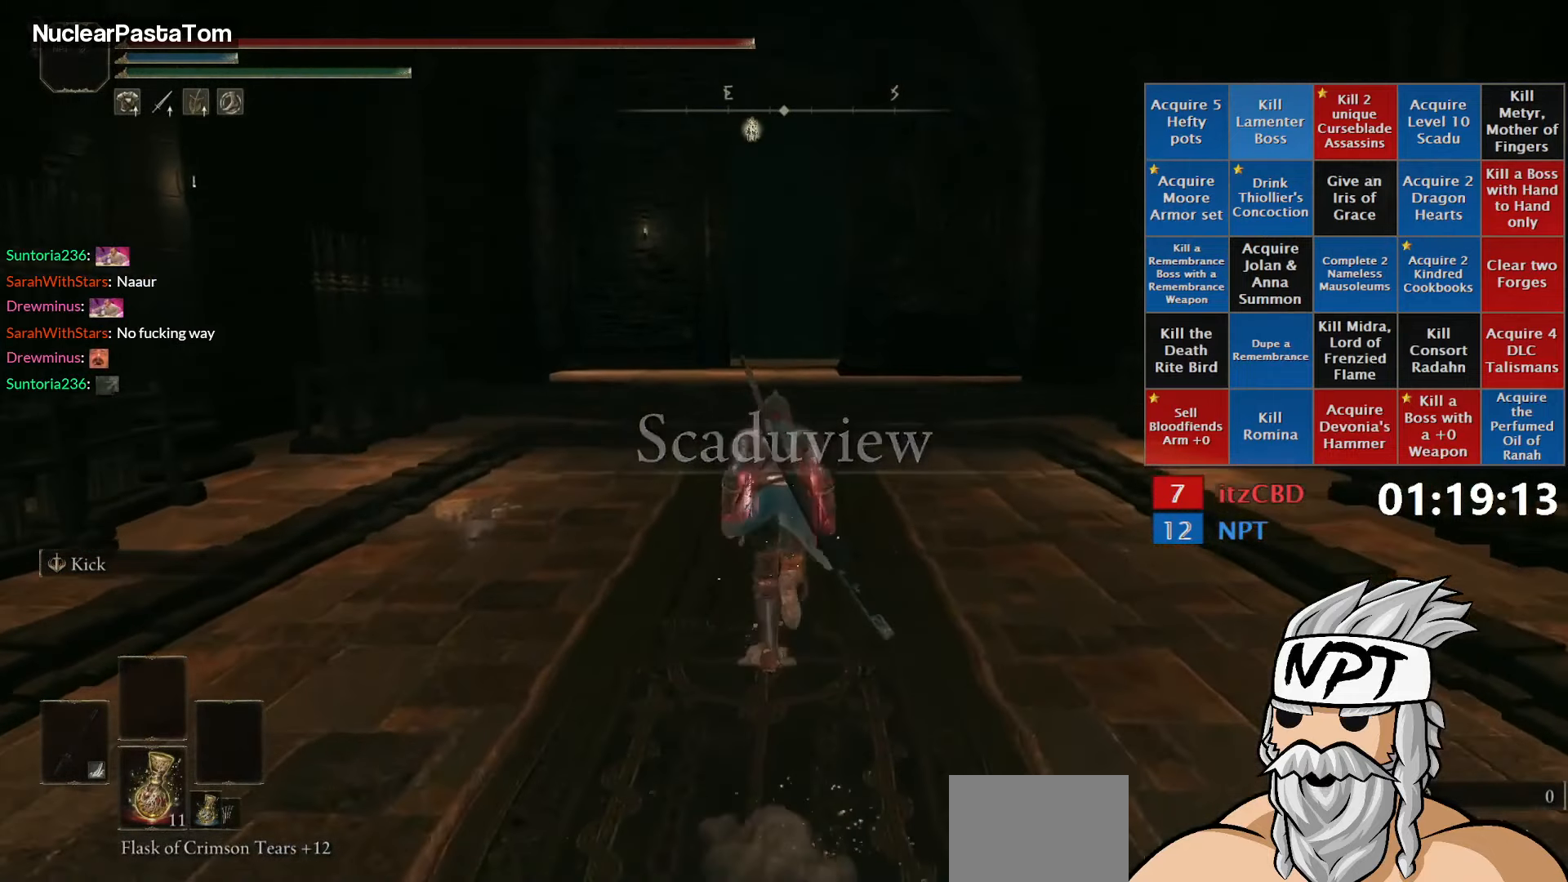
{"buttons": ["B"], "left_stick": "up", "right_stick": "center", "events": []}
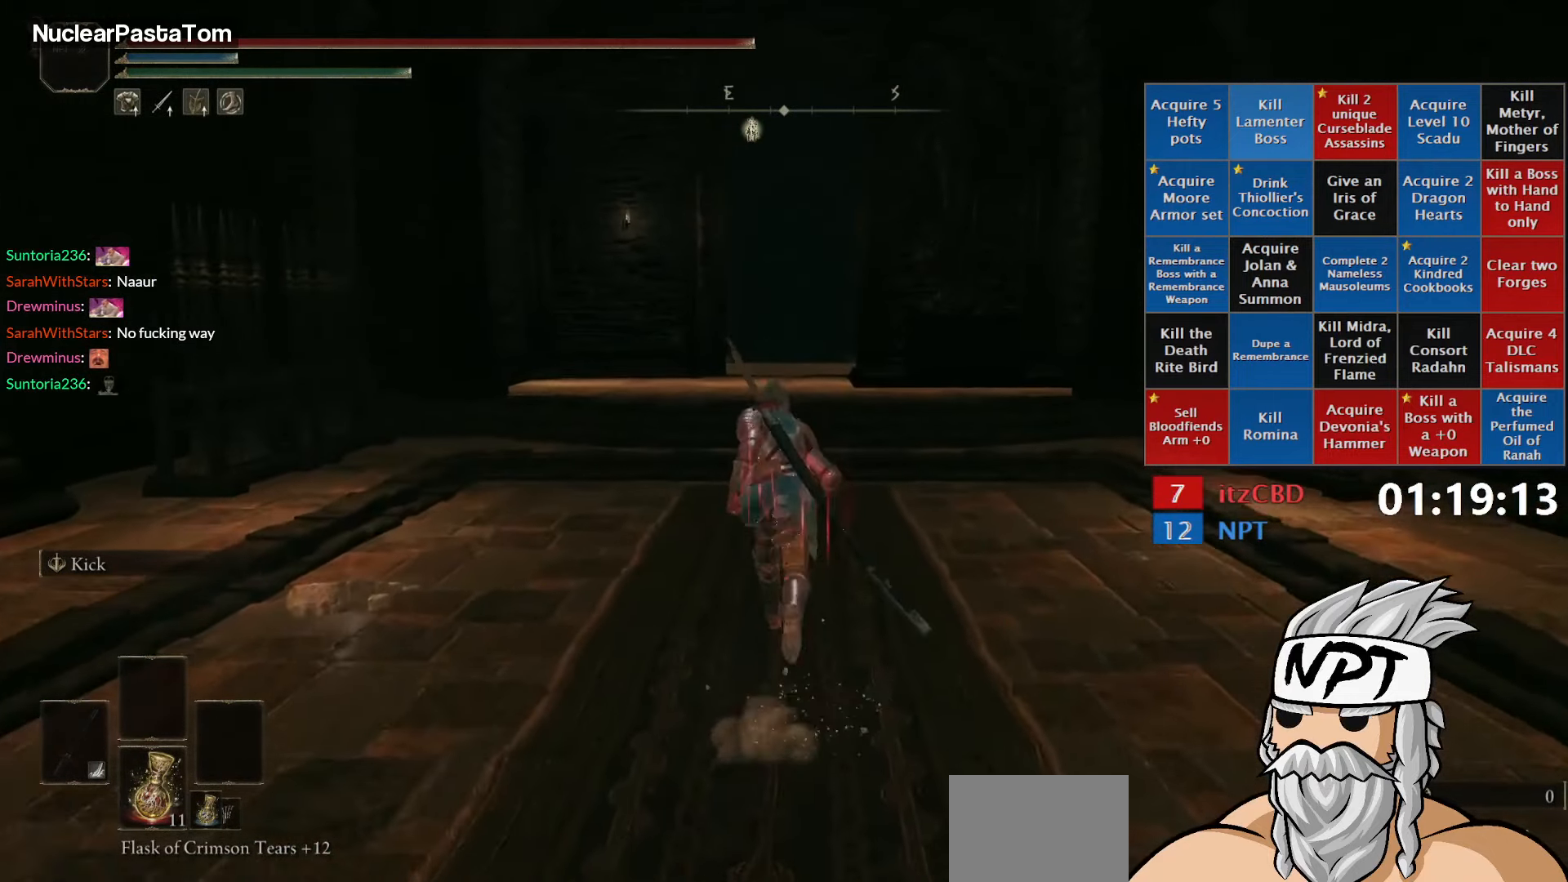
{"buttons": ["B"], "left_stick": "up", "right_stick": "center", "events": []}
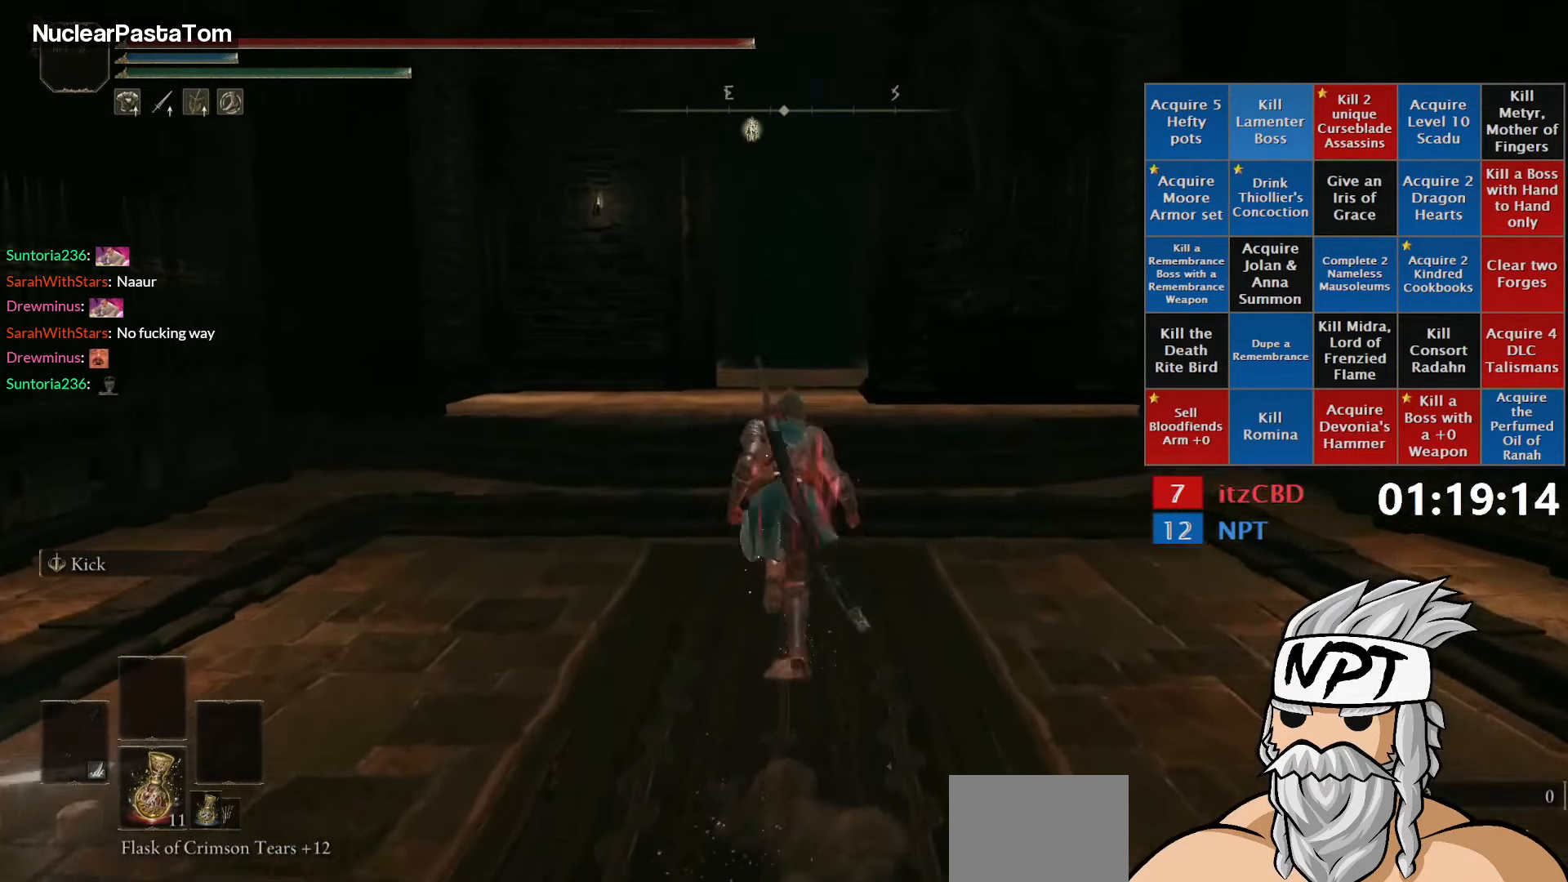
{"buttons": ["B"], "left_stick": "up", "right_stick": "center", "events": []}
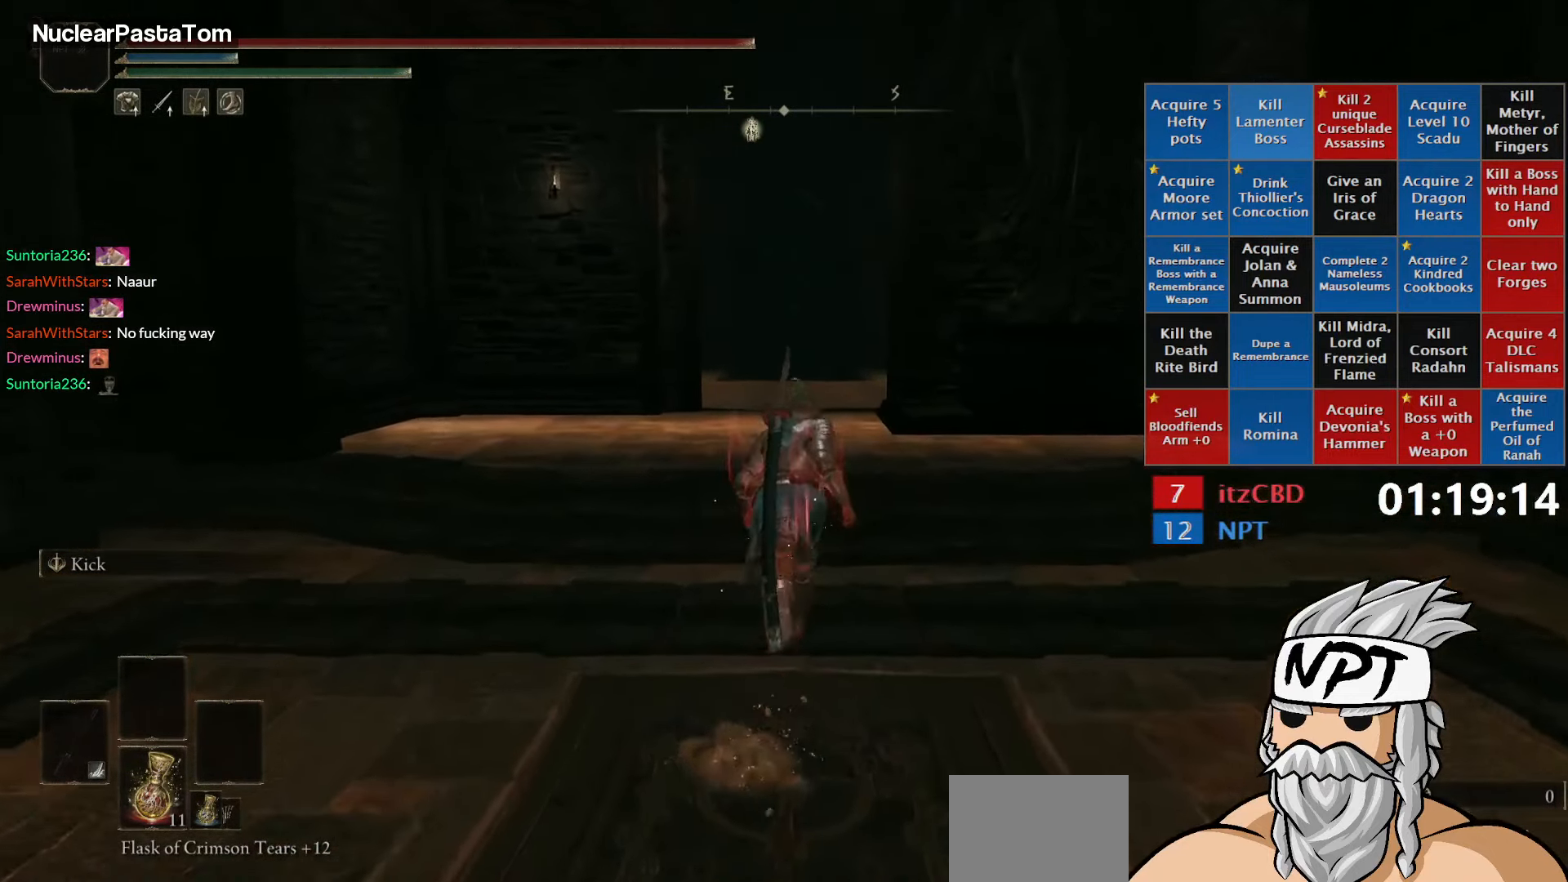
{"buttons": ["B"], "left_stick": "up", "right_stick": "center", "events": []}
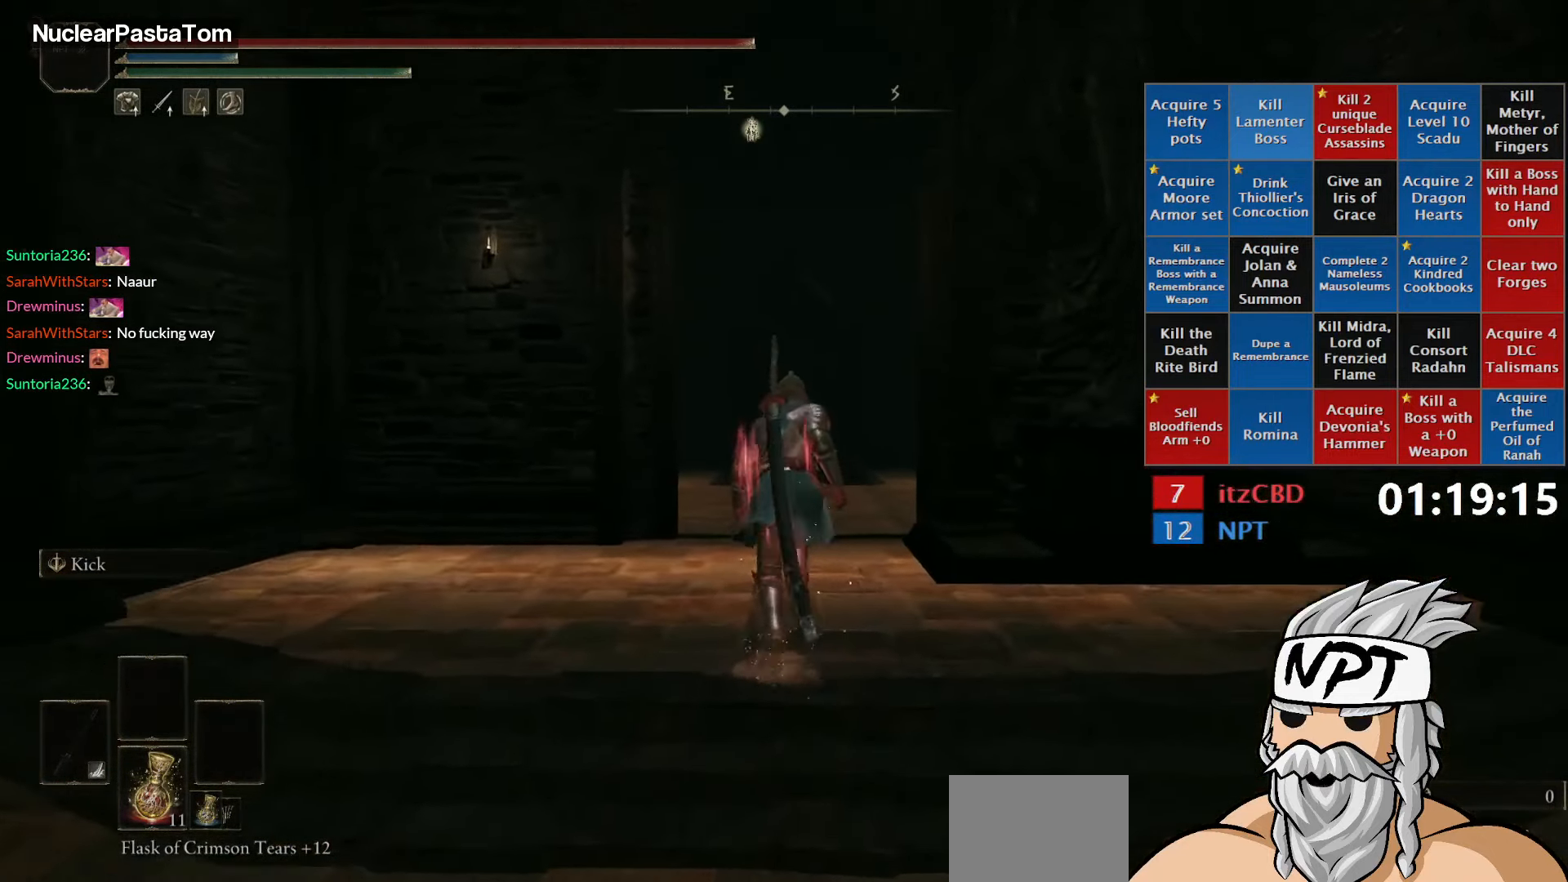
{"buttons": ["B"], "left_stick": "up", "right_stick": "center", "events": []}
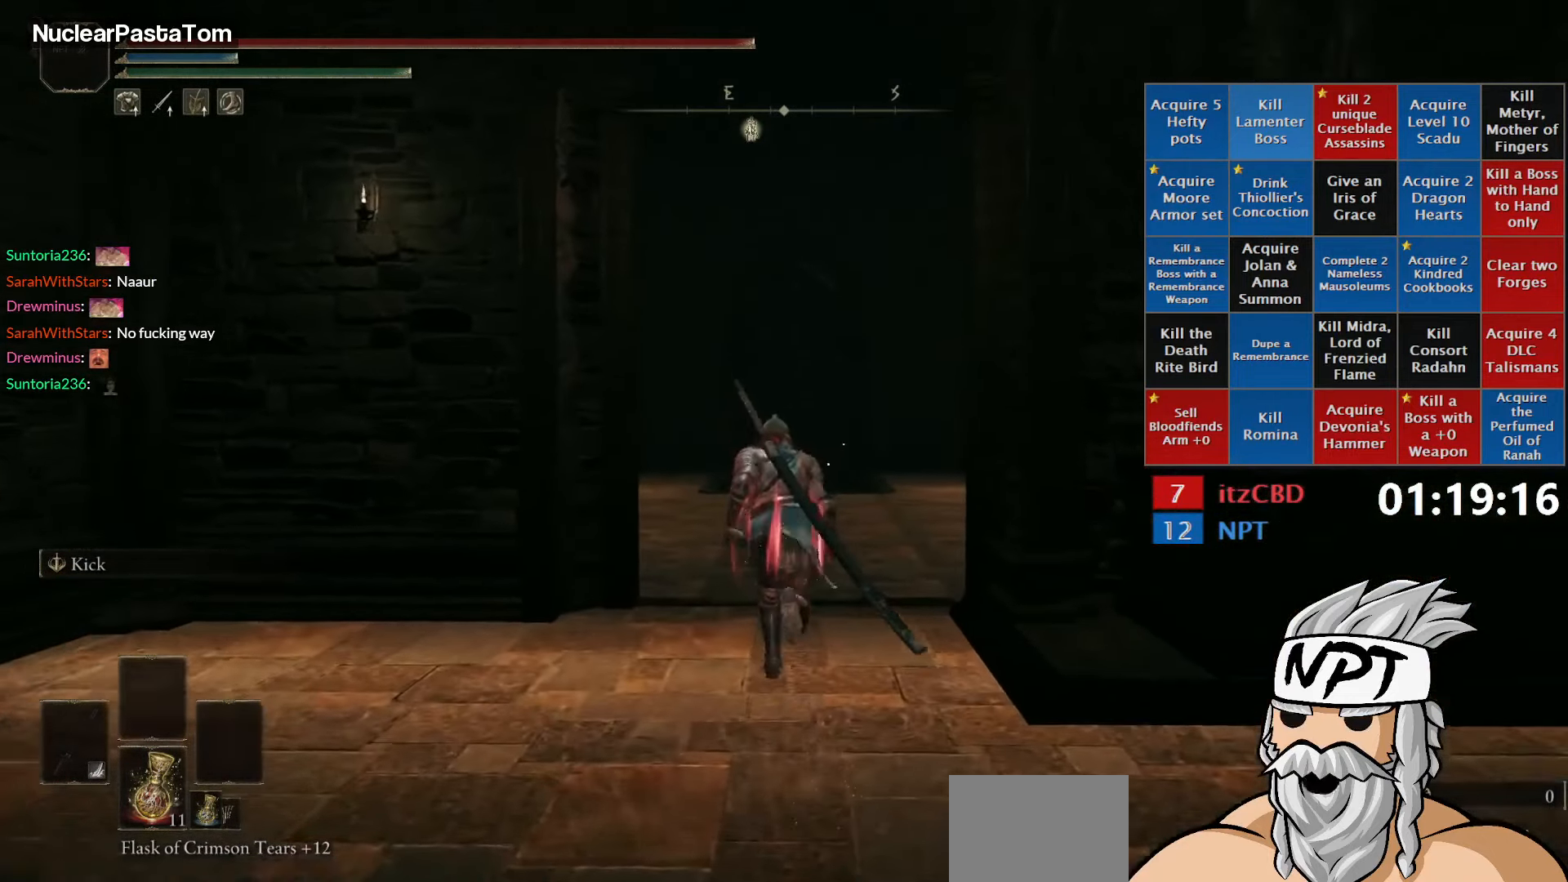
{"buttons": ["B"], "left_stick": "up", "right_stick": "center", "events": []}
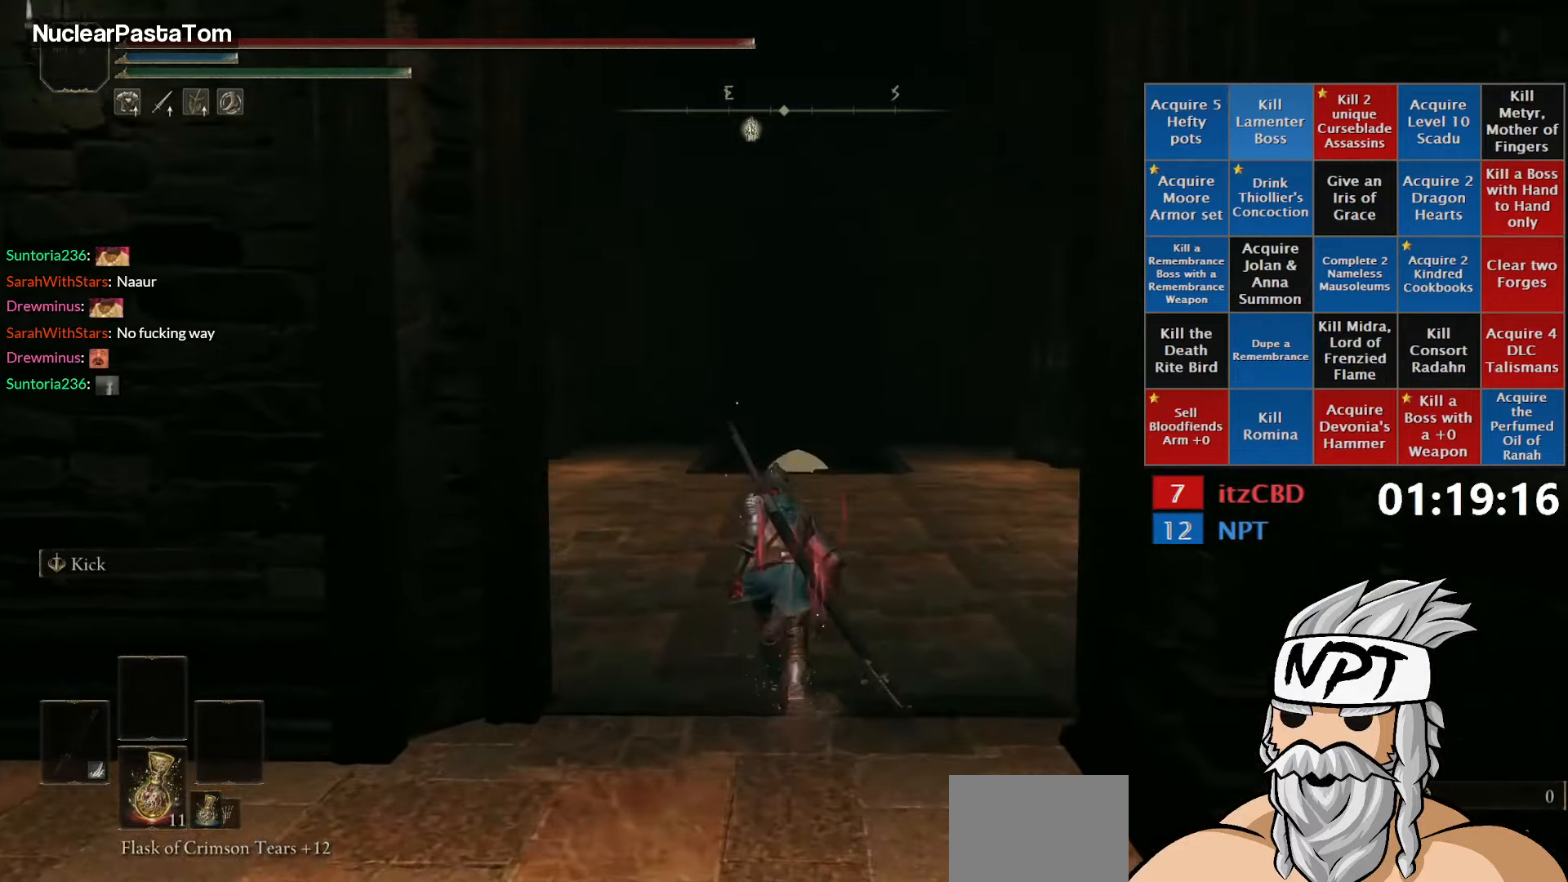
{"buttons": ["B"], "left_stick": "up", "right_stick": "down", "events": [[400, "right_stick", "down"]]}
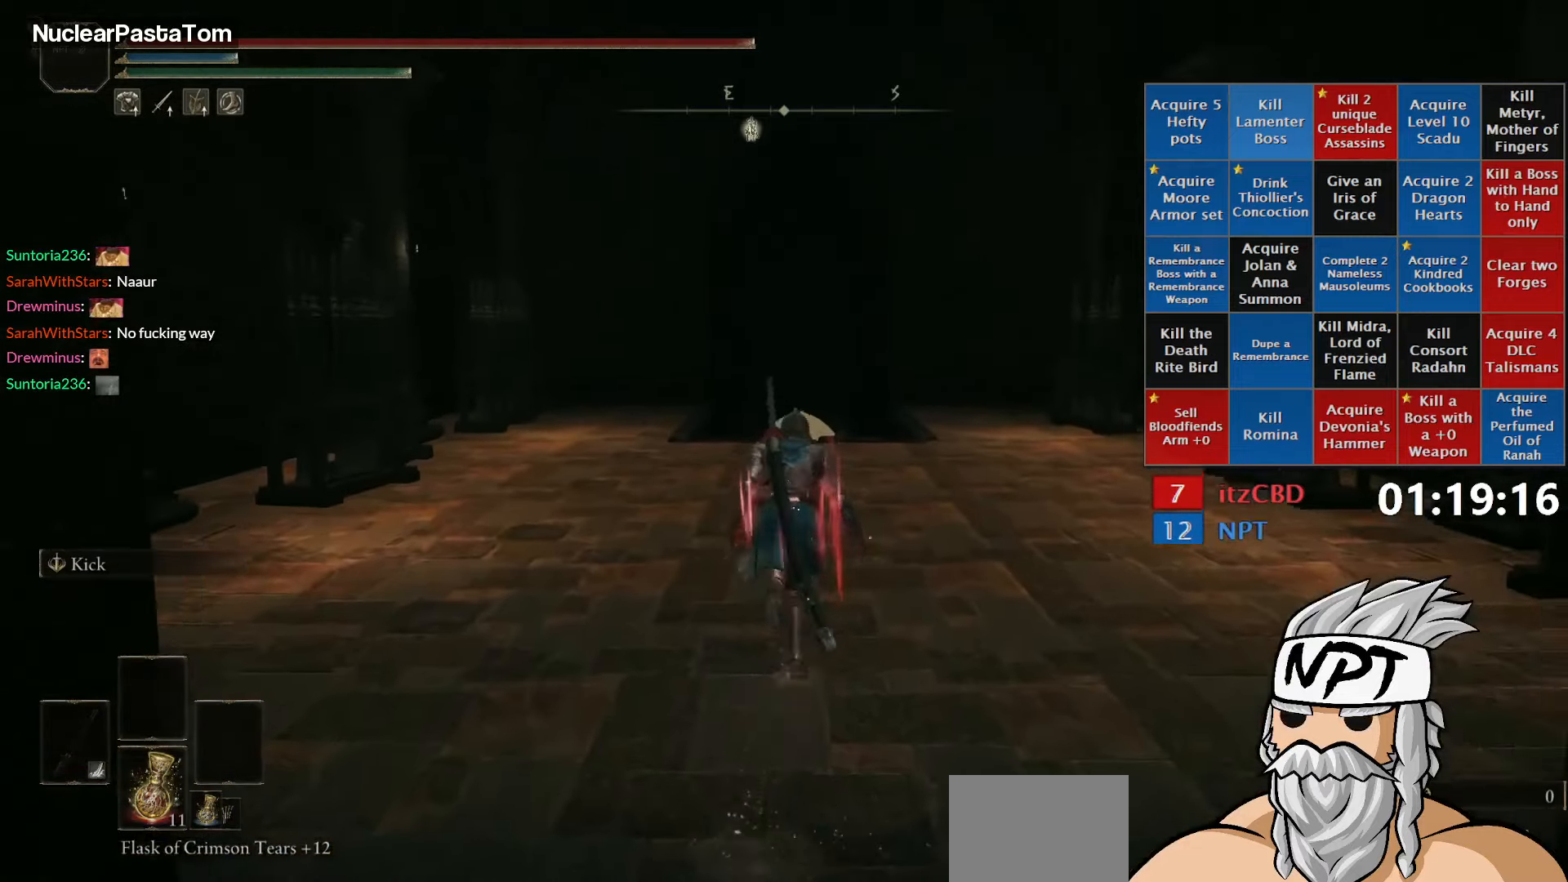
{"buttons": ["B", "Y"], "left_stick": "up", "right_stick": "center", "events": [[16, "right_stick", "center"], [300, "Y", "down"]]}
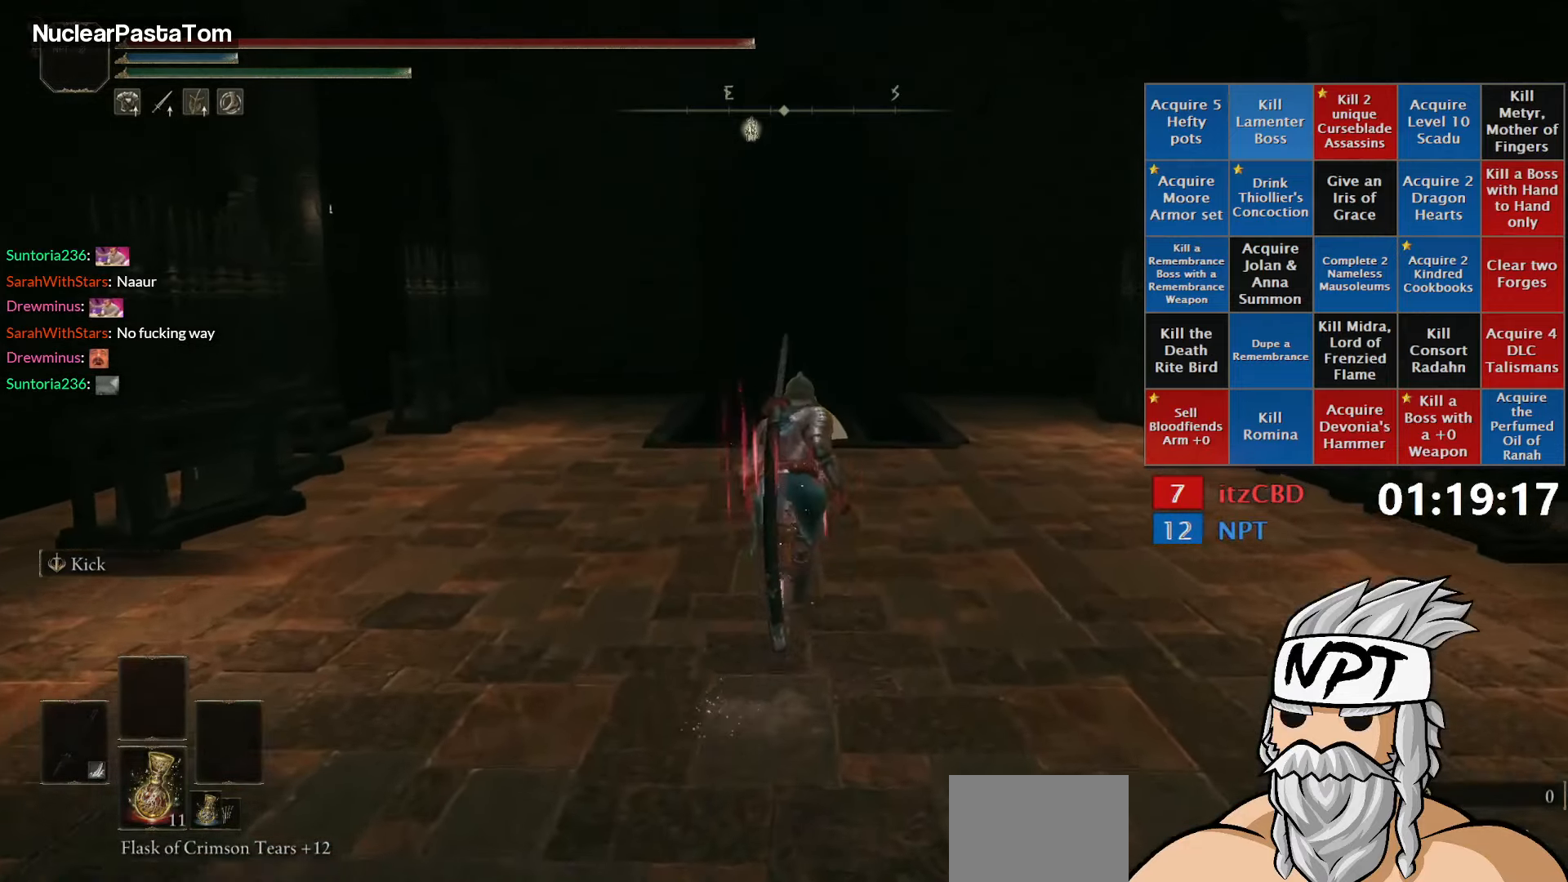
{"buttons": ["B", "Y"], "left_stick": "up", "right_stick": "center", "events": []}
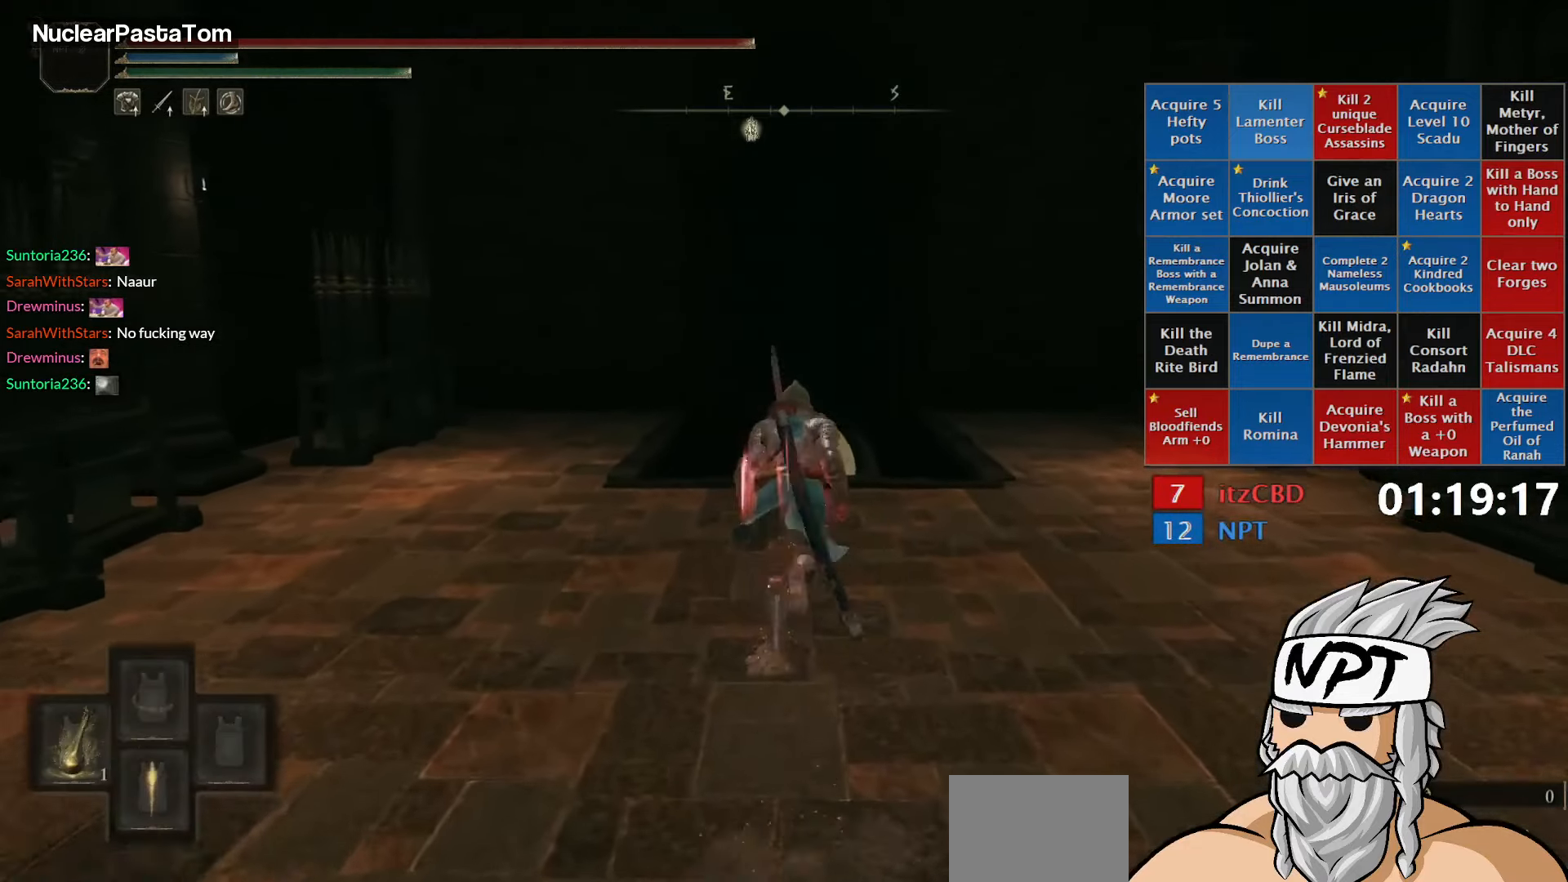
{"buttons": ["B"], "left_stick": "up", "right_stick": "center", "events": [[400, "Y", "up"]]}
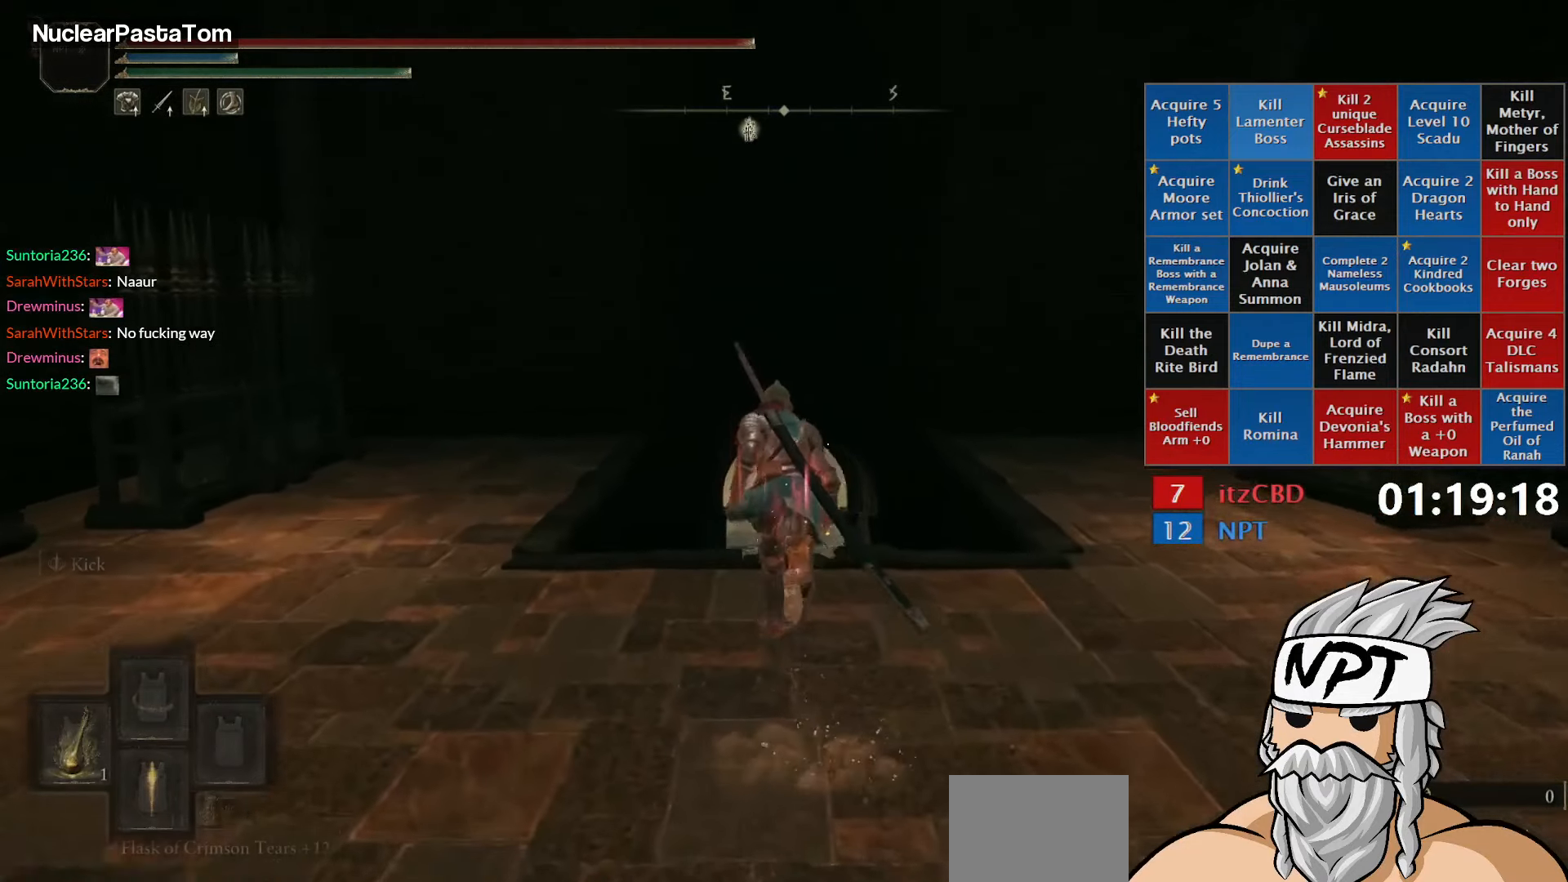
{"buttons": ["B"], "left_stick": "up", "right_stick": "center", "events": []}
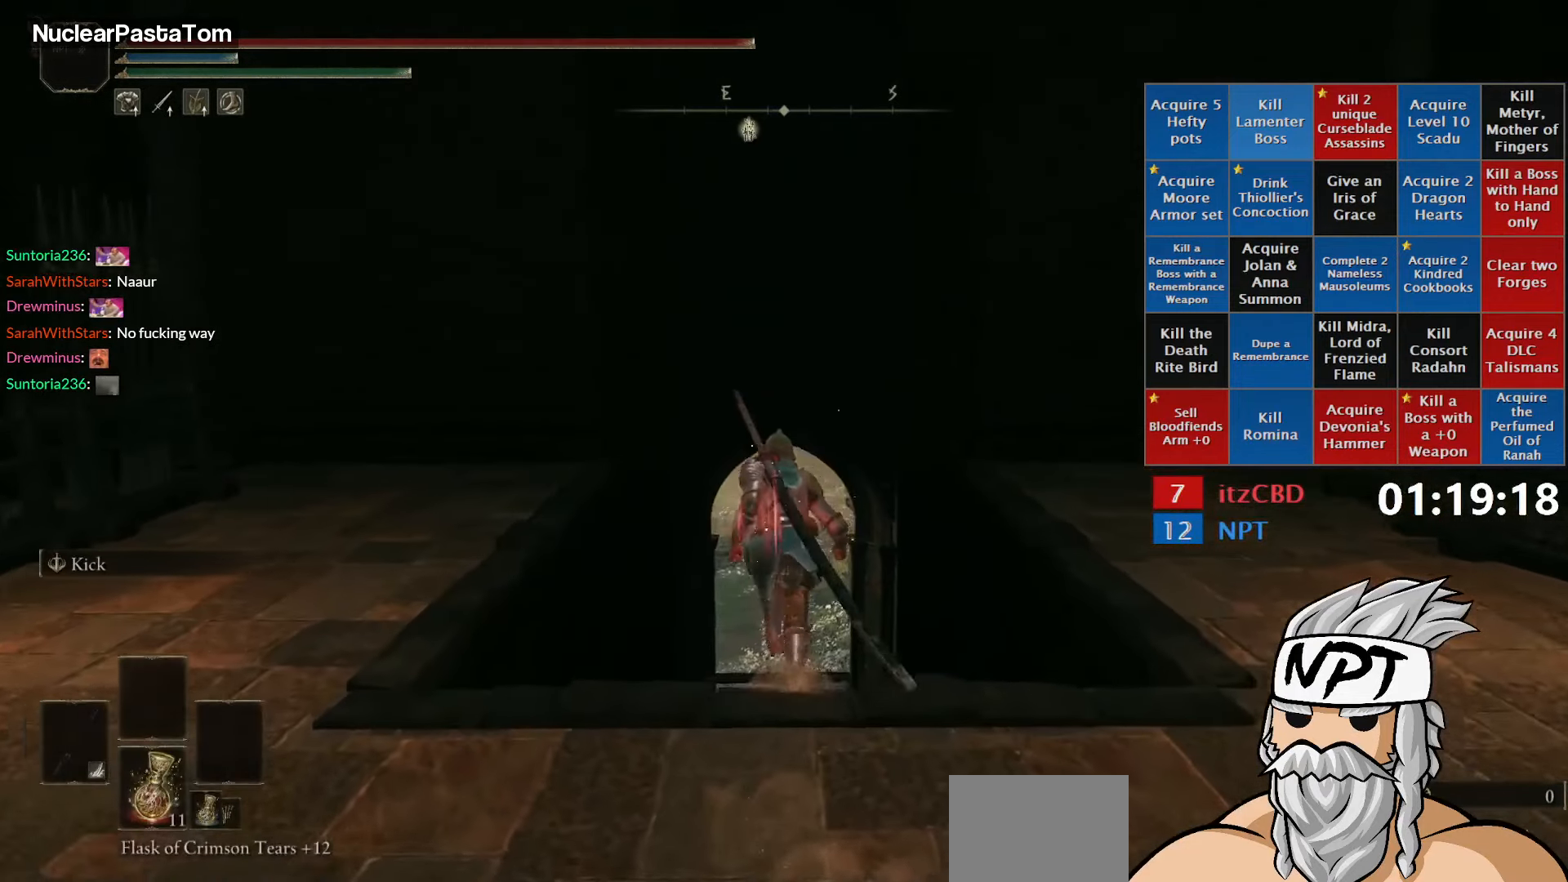
{"buttons": ["B"], "left_stick": "up", "right_stick": "center", "events": [[233, "right_stick", "down"], [416, "right_stick", "center"]]}
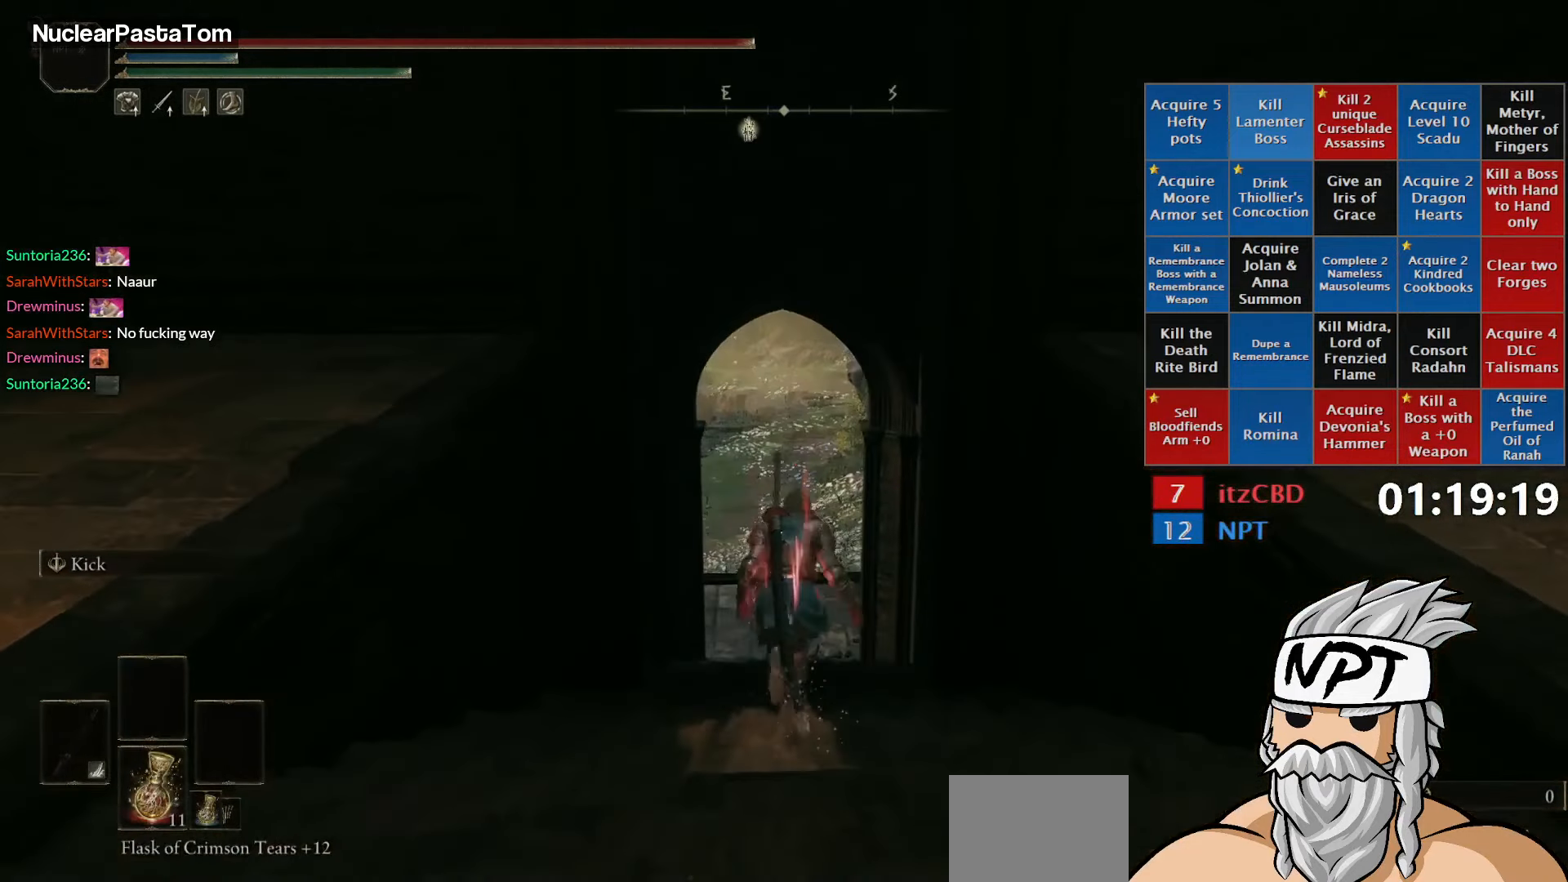
{"buttons": ["B"], "left_stick": "up", "right_stick": "down-left", "events": [[266, "right_stick", "down-left"]]}
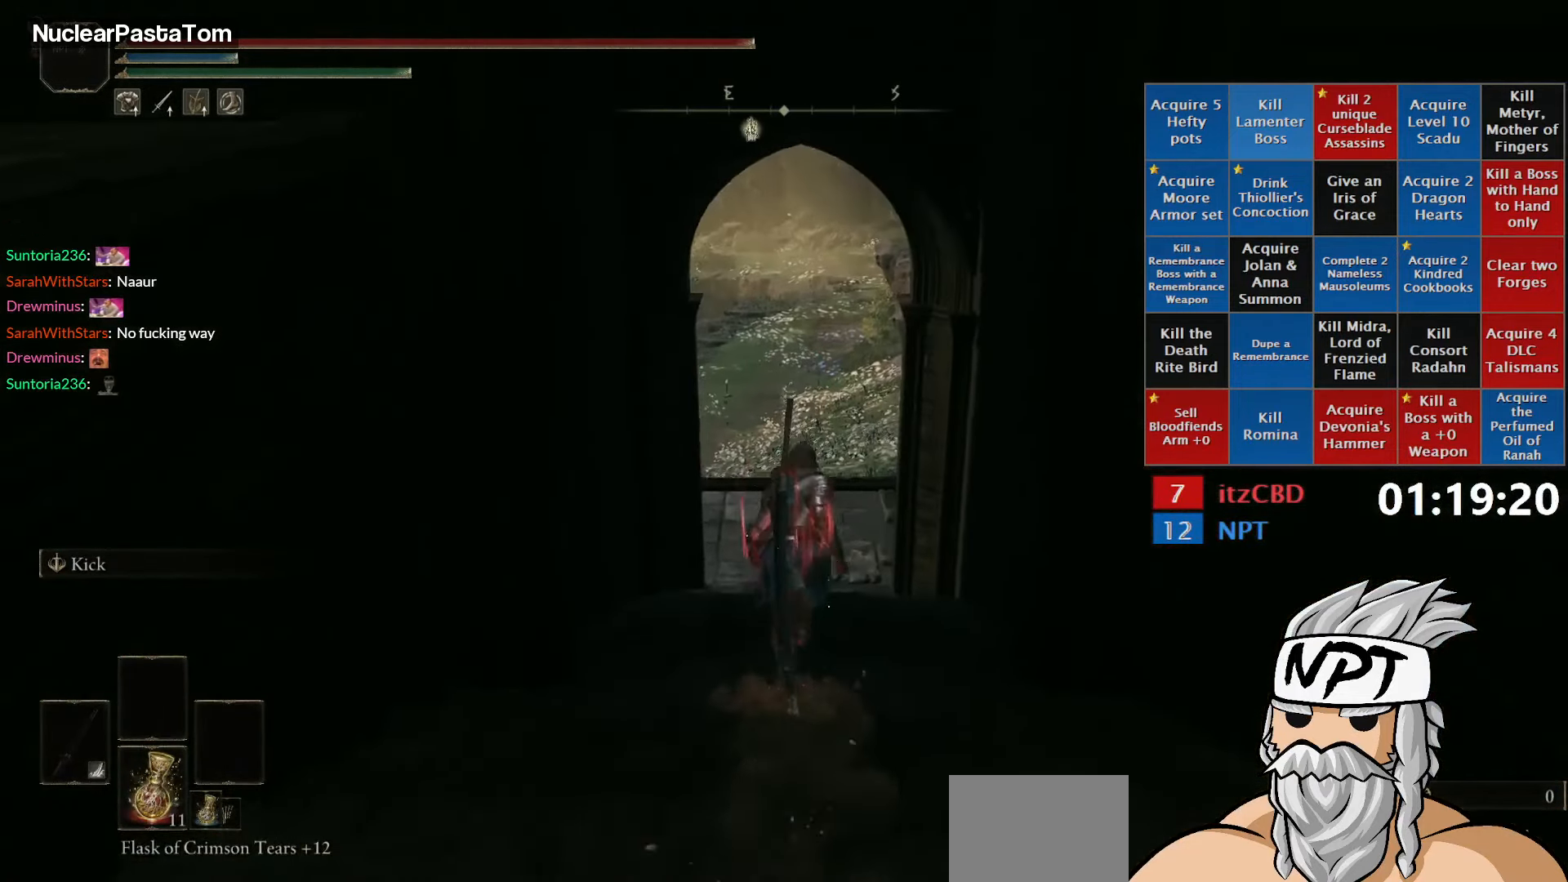
{"buttons": ["B"], "left_stick": "up", "right_stick": "center", "events": [[100, "right_stick", "center"]]}
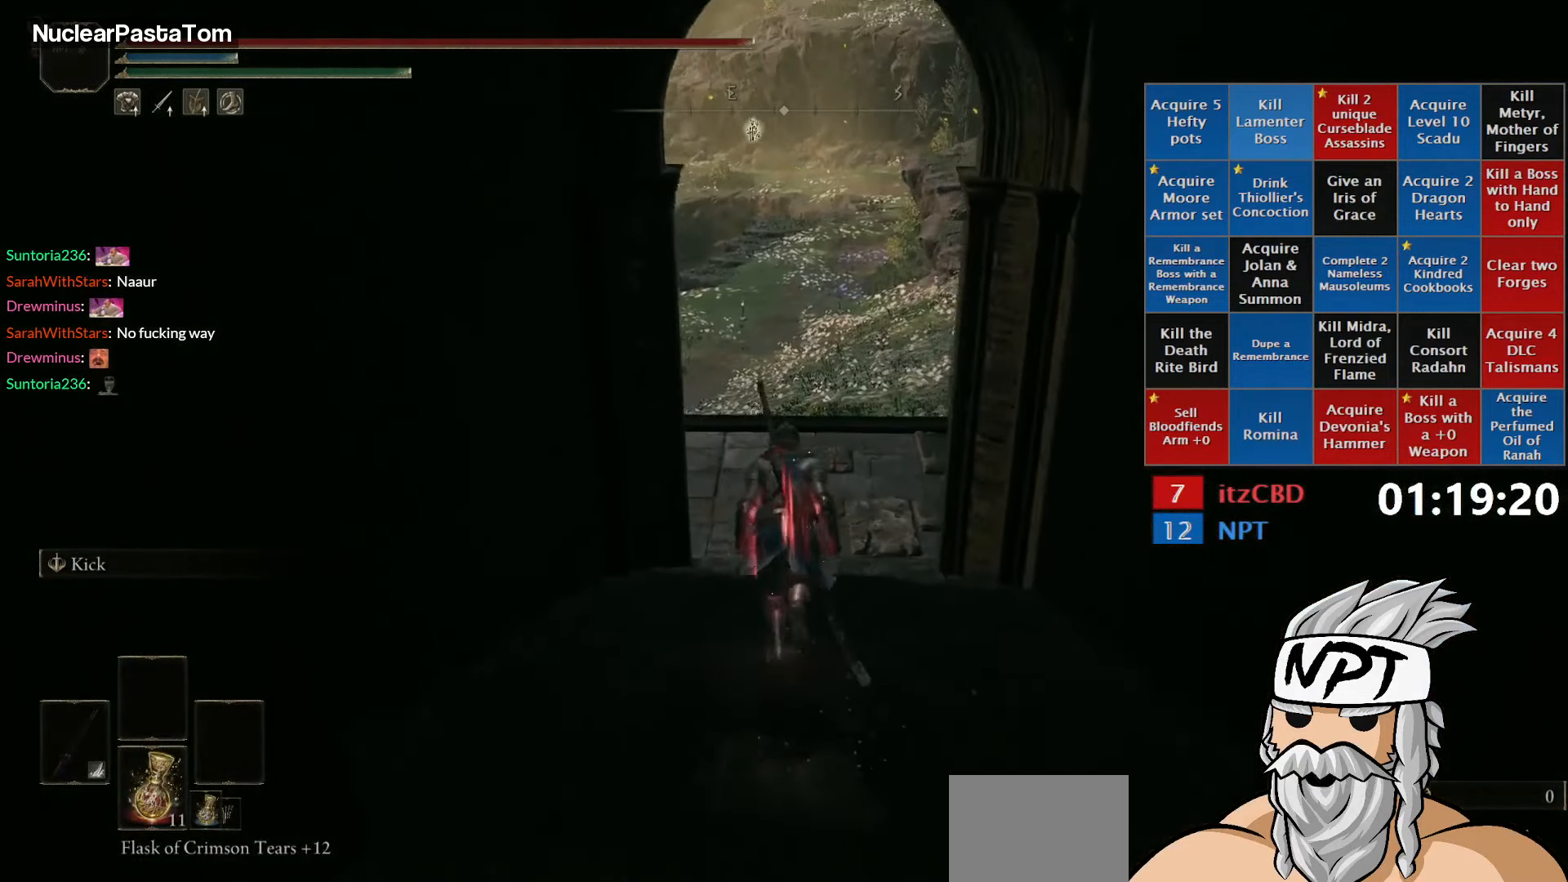
{"buttons": ["B"], "left_stick": "up", "right_stick": "center", "events": []}
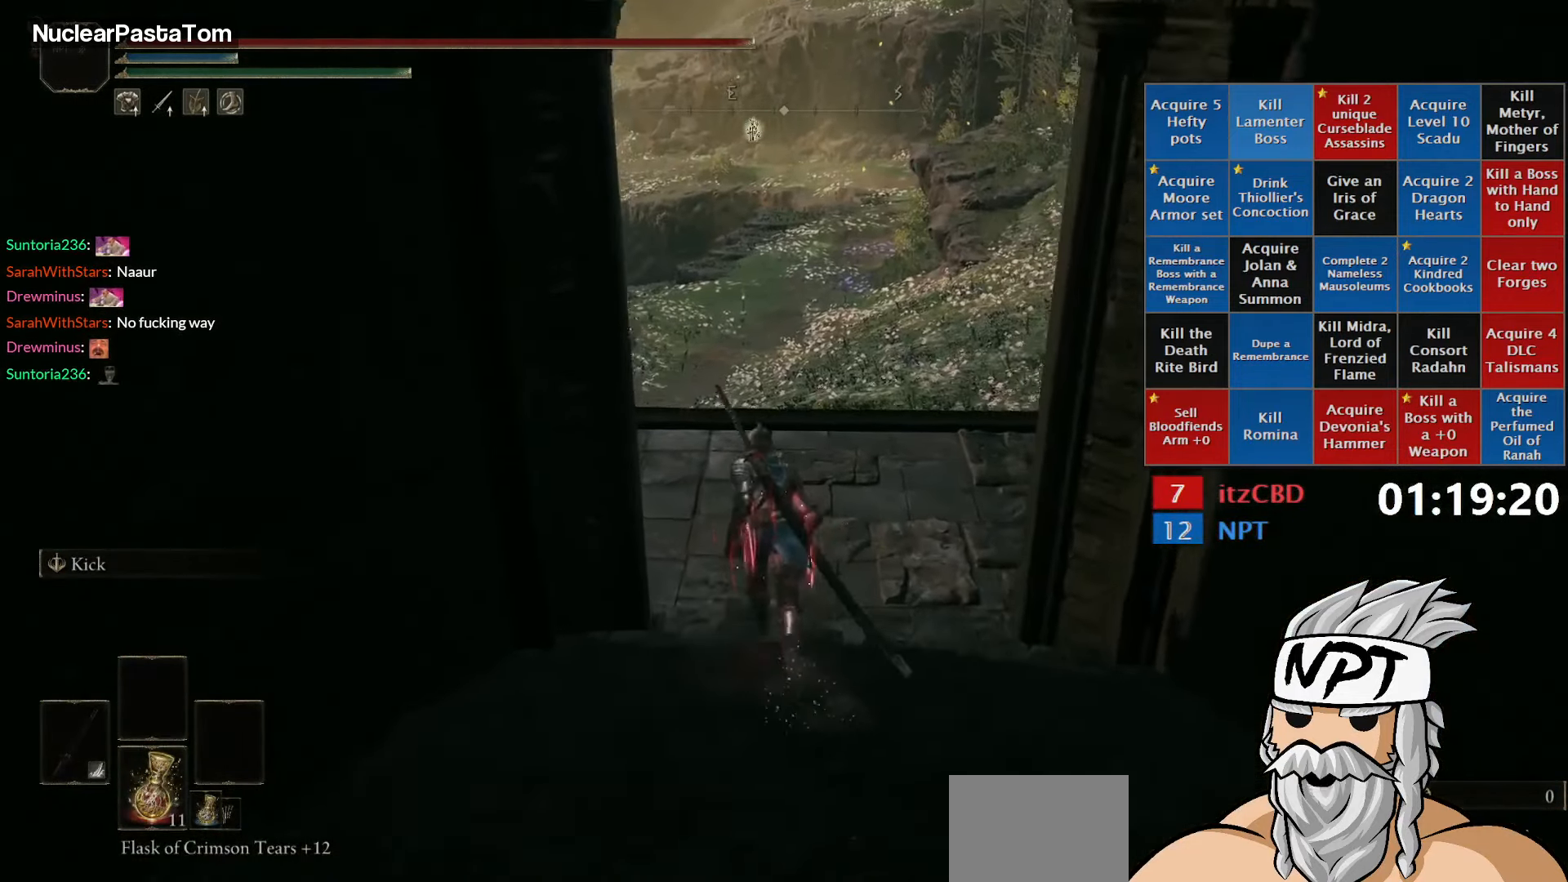
{"buttons": [], "left_stick": "up", "right_stick": "center", "events": [[433, "B", "up"]]}
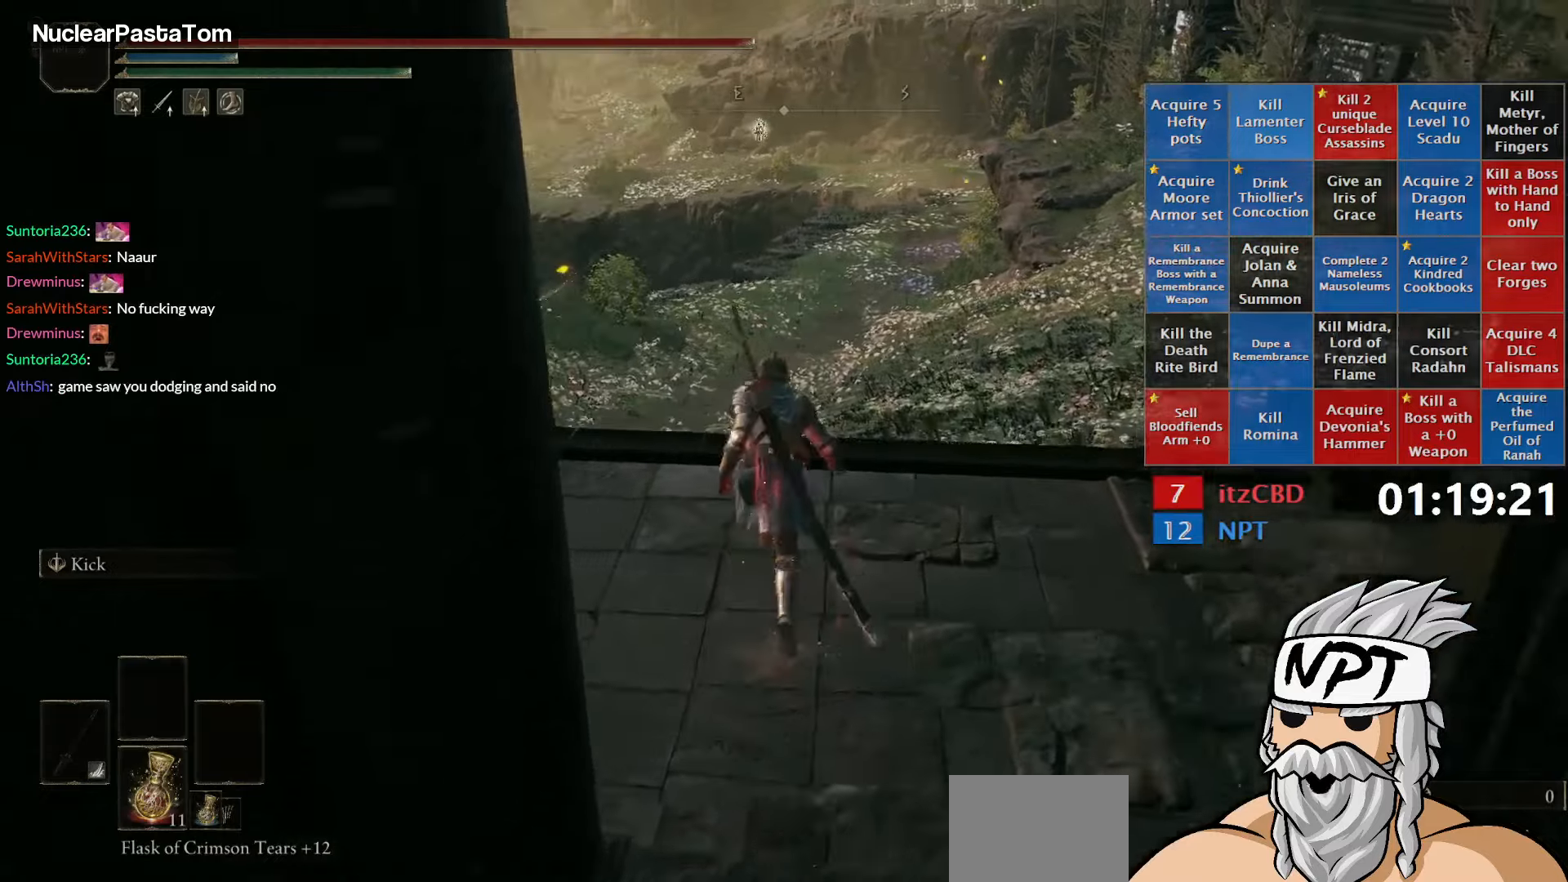
{"buttons": [], "left_stick": "up", "right_stick": "center", "events": [[17, "B", "down"], [133, "B", "up"], [383, "right_stick", "down"], [450, "right_stick", "center"]]}
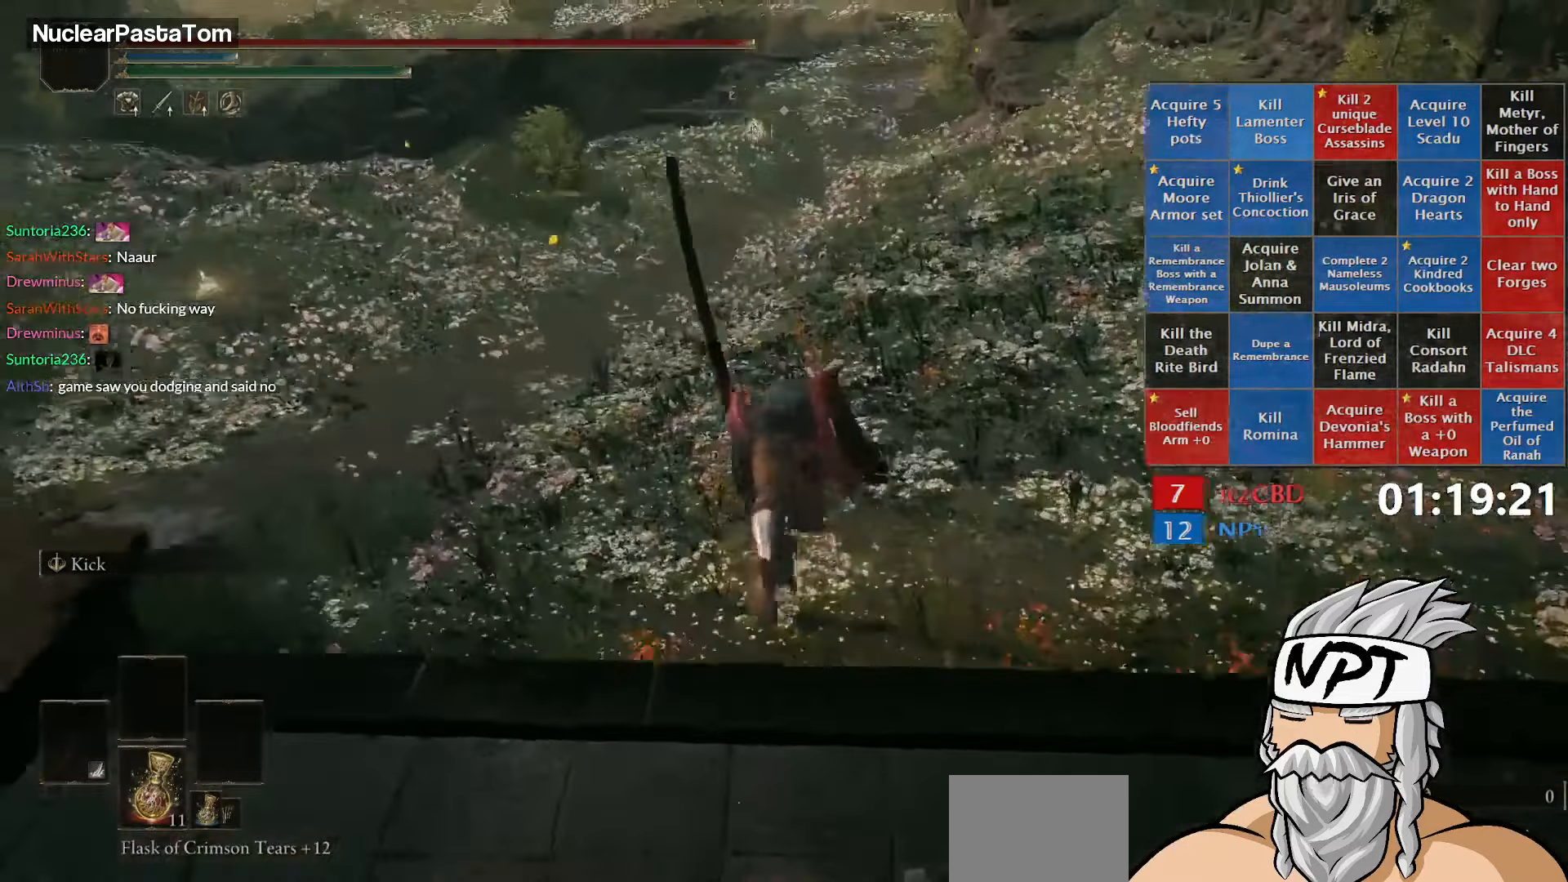
{"buttons": ["B", "Y"], "left_stick": "up", "right_stick": "center", "events": [[117, "B", "down"], [133, "Y", "down"]]}
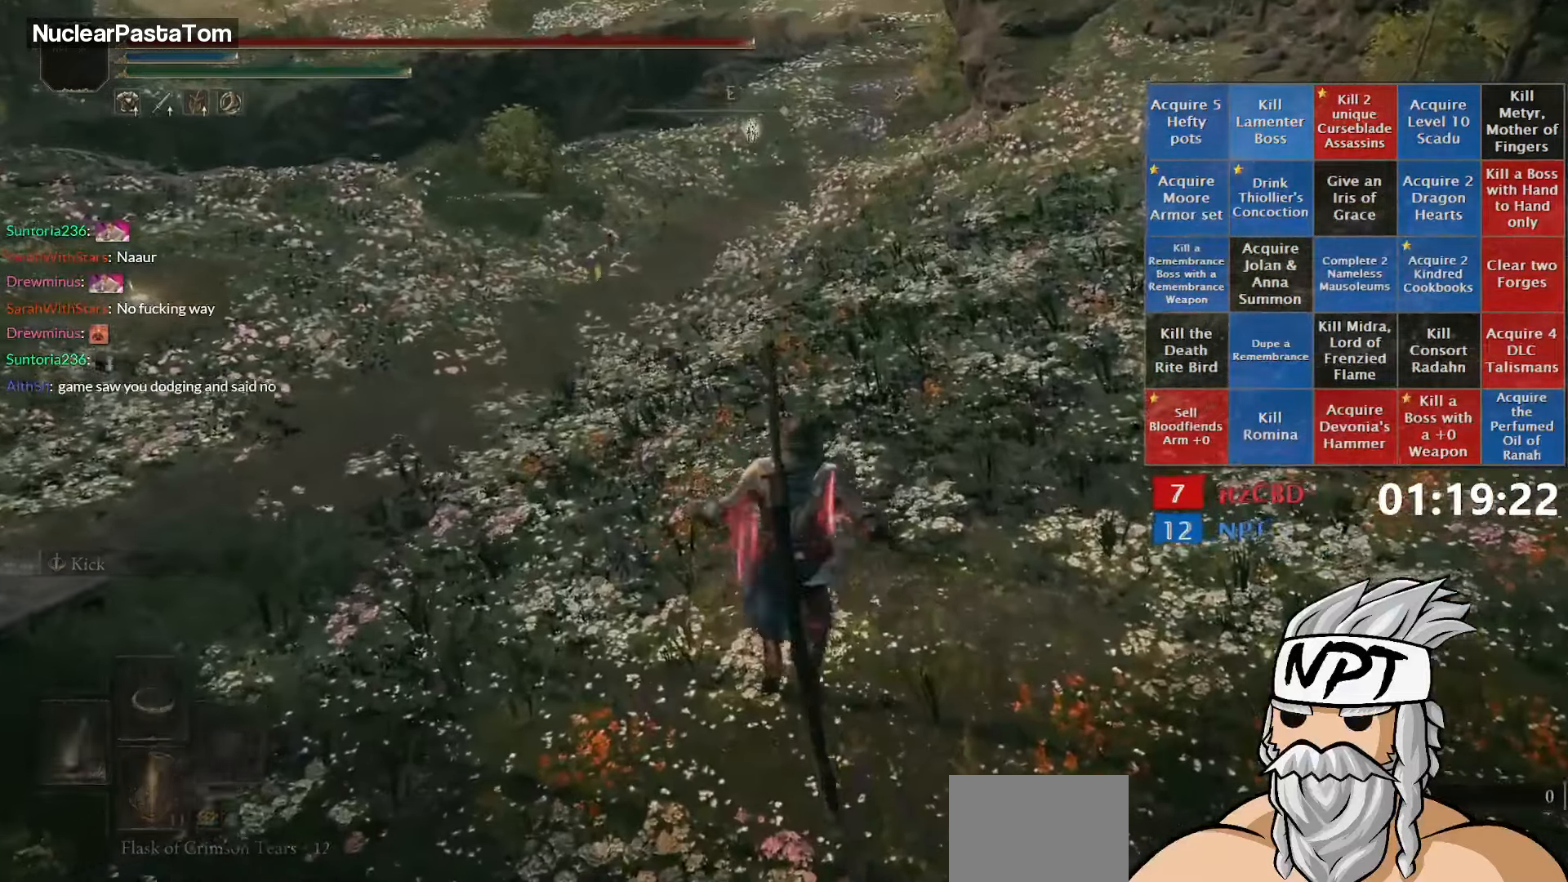
{"buttons": ["B", "Y"], "left_stick": "up", "right_stick": "center", "events": []}
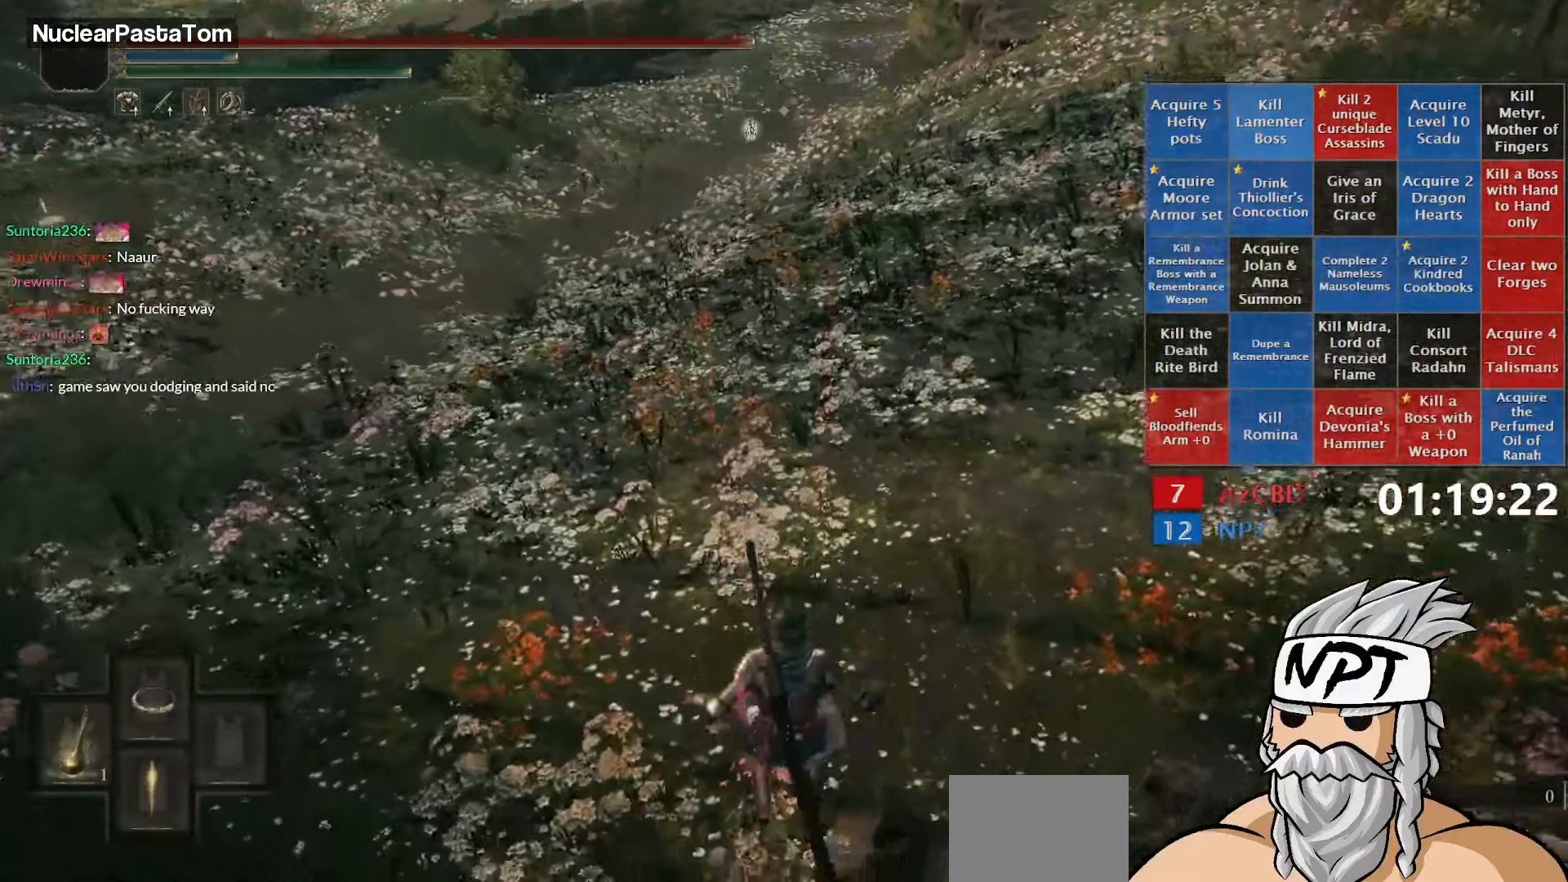
{"buttons": ["B", "Y"], "left_stick": "up", "right_stick": "center", "events": [[17, "DPAD_UP", "down"], [133, "DPAD_UP", "up"], [200, "DPAD_UP", "down"], [300, "DPAD_UP", "up"], [383, "DPAD_UP", "down"], [500, "DPAD_UP", "up"]]}